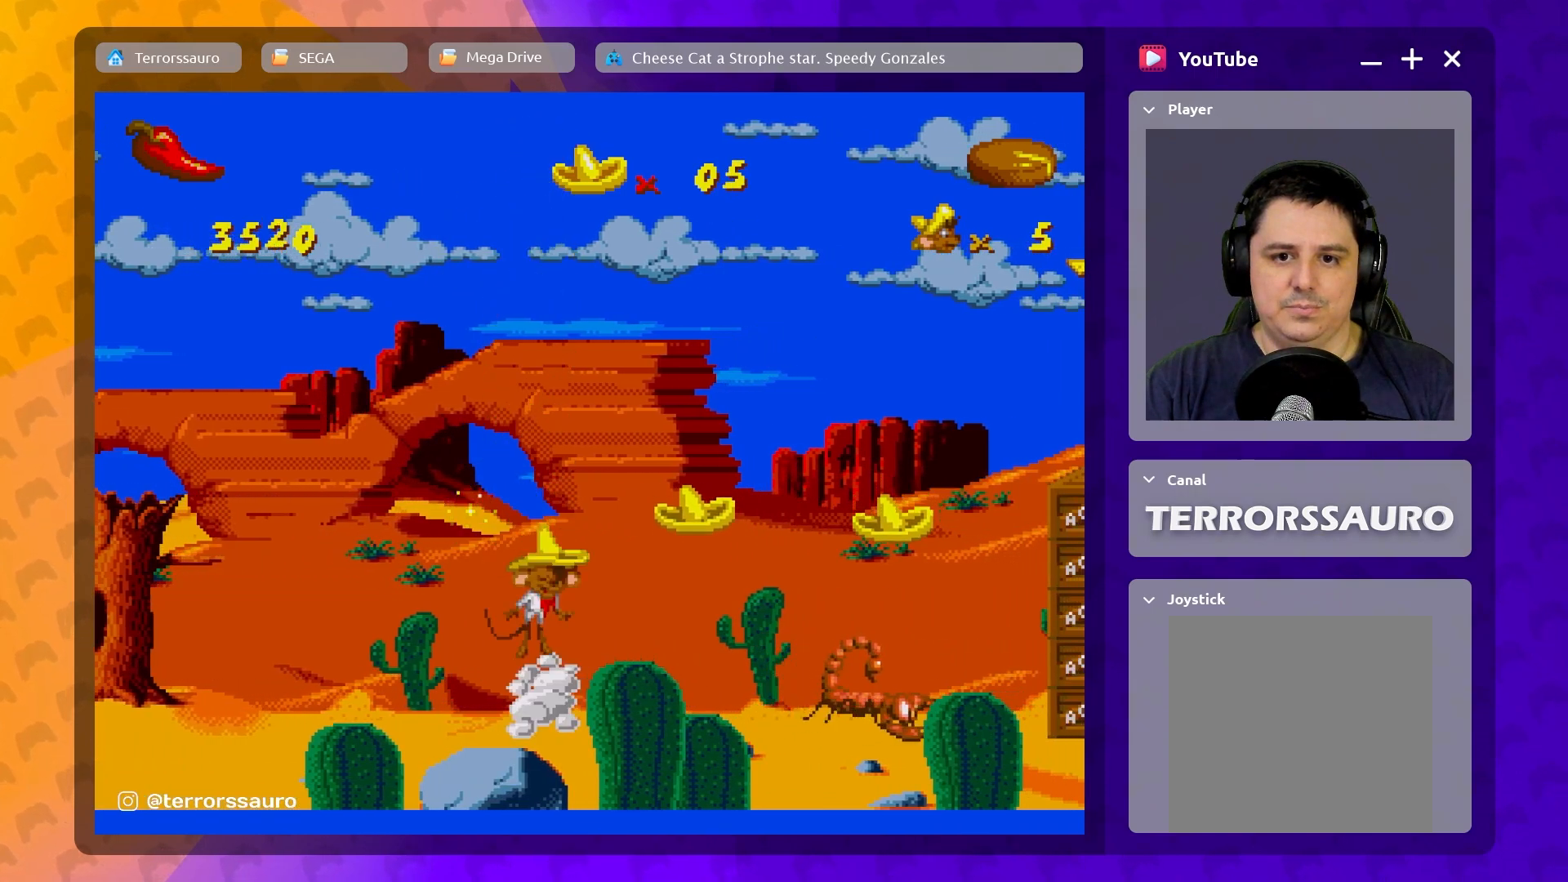
Gameplay with a controller (Xbox layout); each line is a JSON object with the inputs held at the frame after it. "events" lists button and stick changes between this image and that frame as [ms after this image, input, new state], when the widget could be followed in between. Not read: L3 R3 right_stick.
{"buttons": [], "left_stick": "center", "events": [[200, "left_stick", "right"], [483, "left_stick", "center"]]}
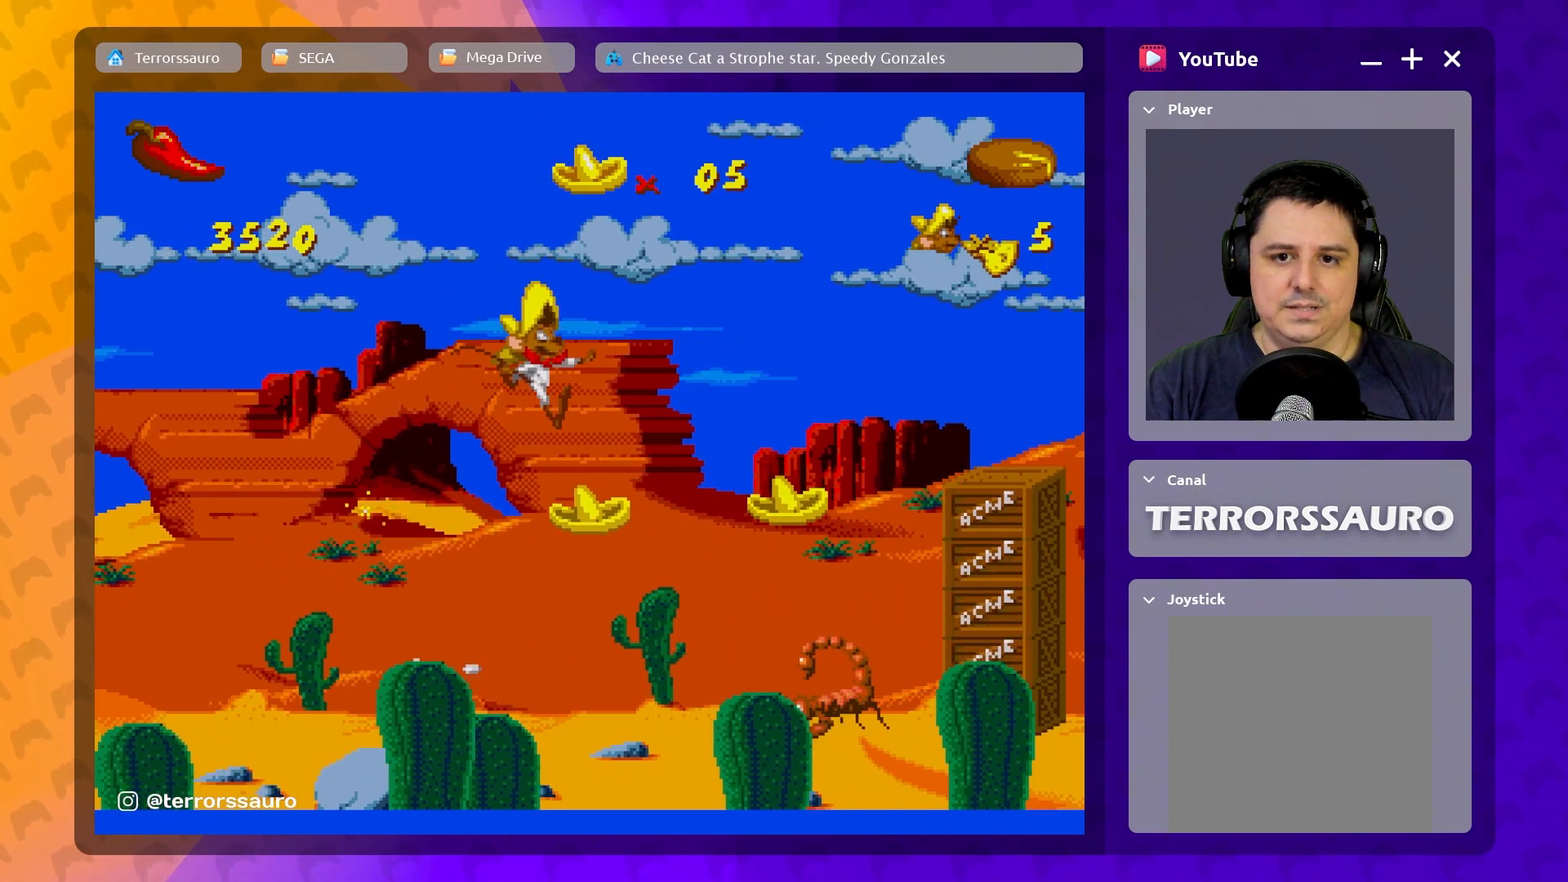
{"buttons": ["B"], "left_stick": "center", "events": [[500, "B", "down"]]}
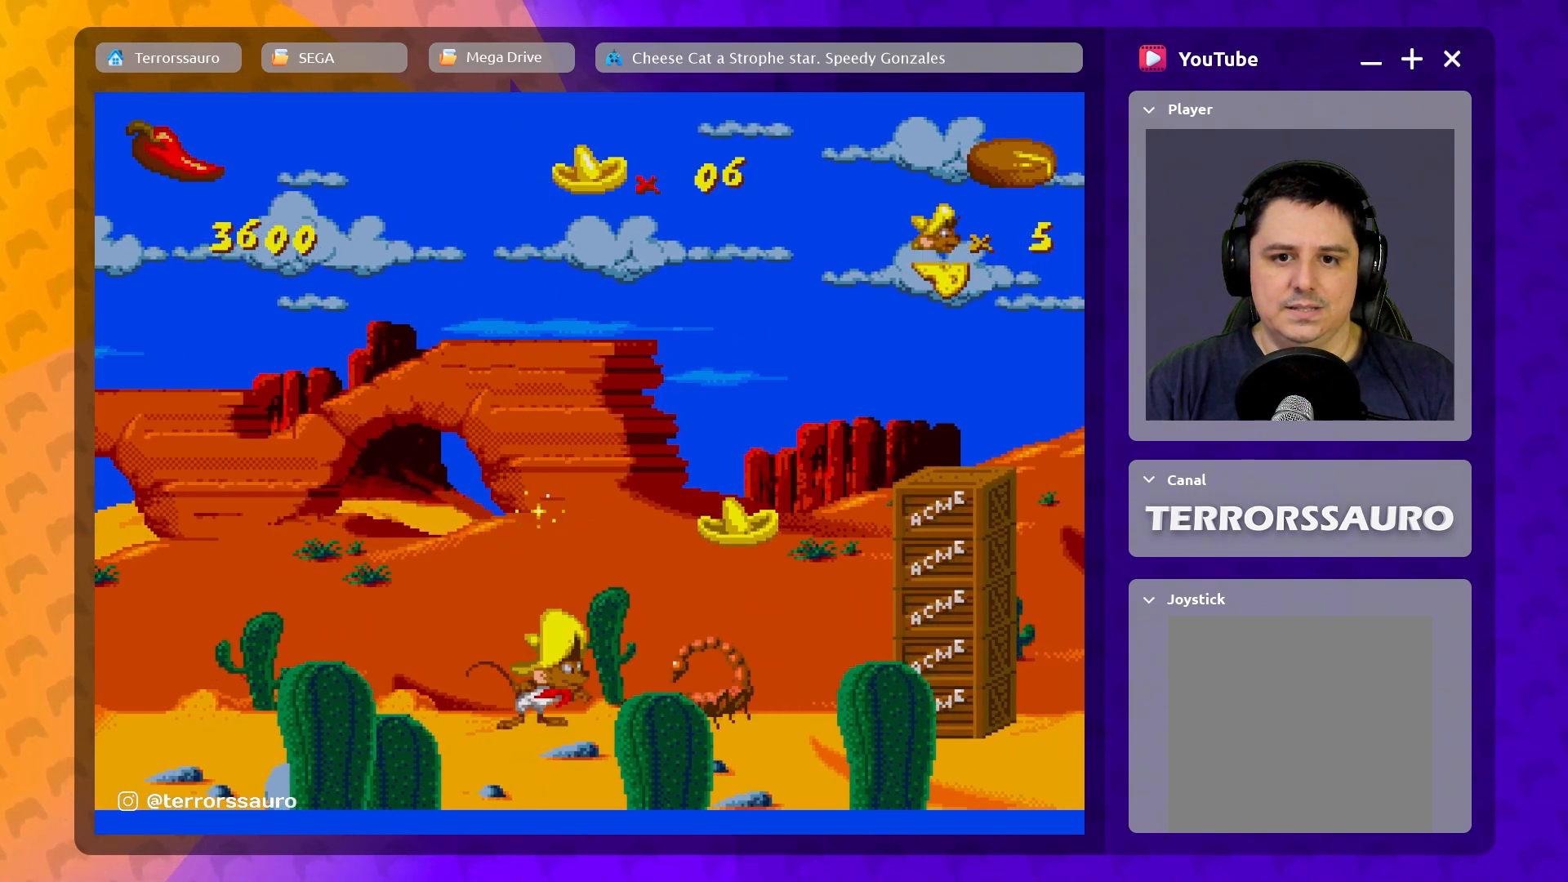
{"buttons": [], "left_stick": "center", "events": [[183, "B", "up"], [217, "left_stick", "right"], [350, "left_stick", "center"]]}
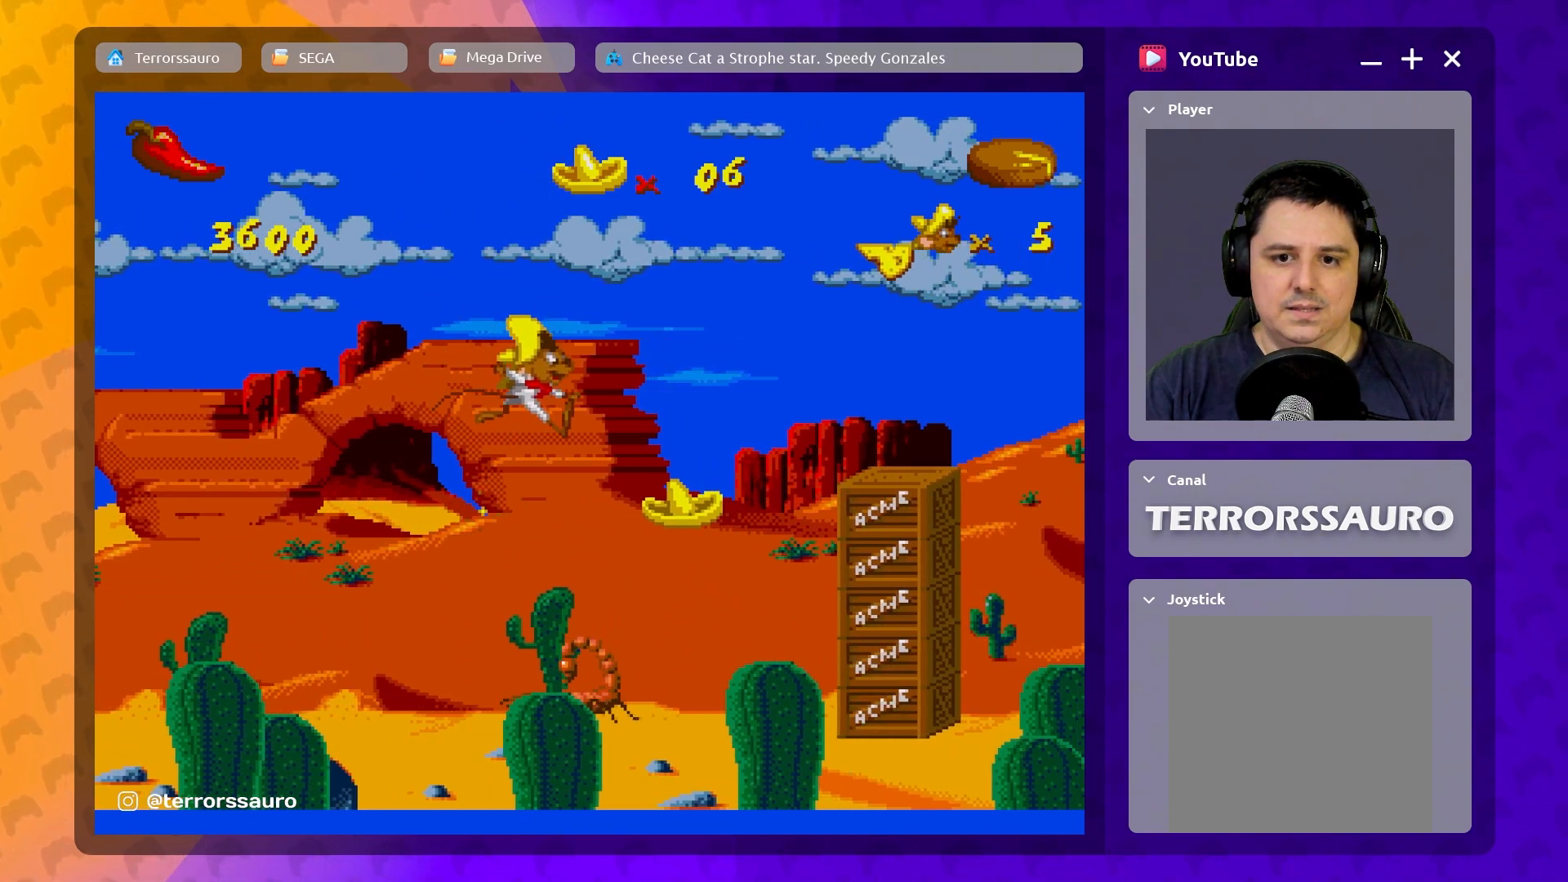
{"buttons": [], "left_stick": "right", "events": [[233, "left_stick", "right"]]}
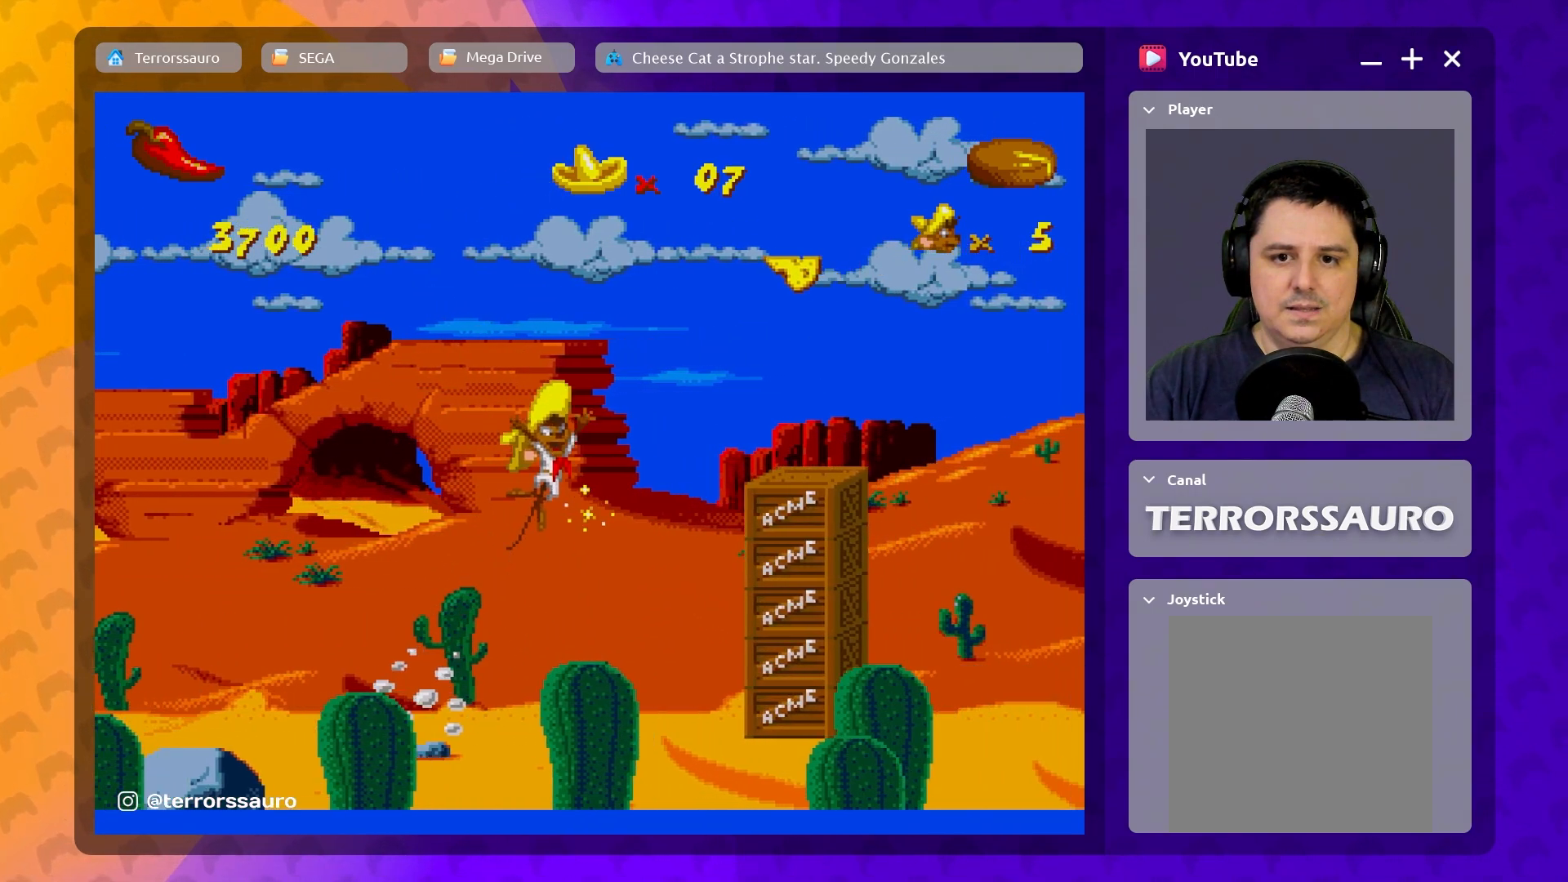
{"buttons": [], "left_stick": "down-right", "events": [[67, "left_stick", "center"], [217, "left_stick", "down-right"]]}
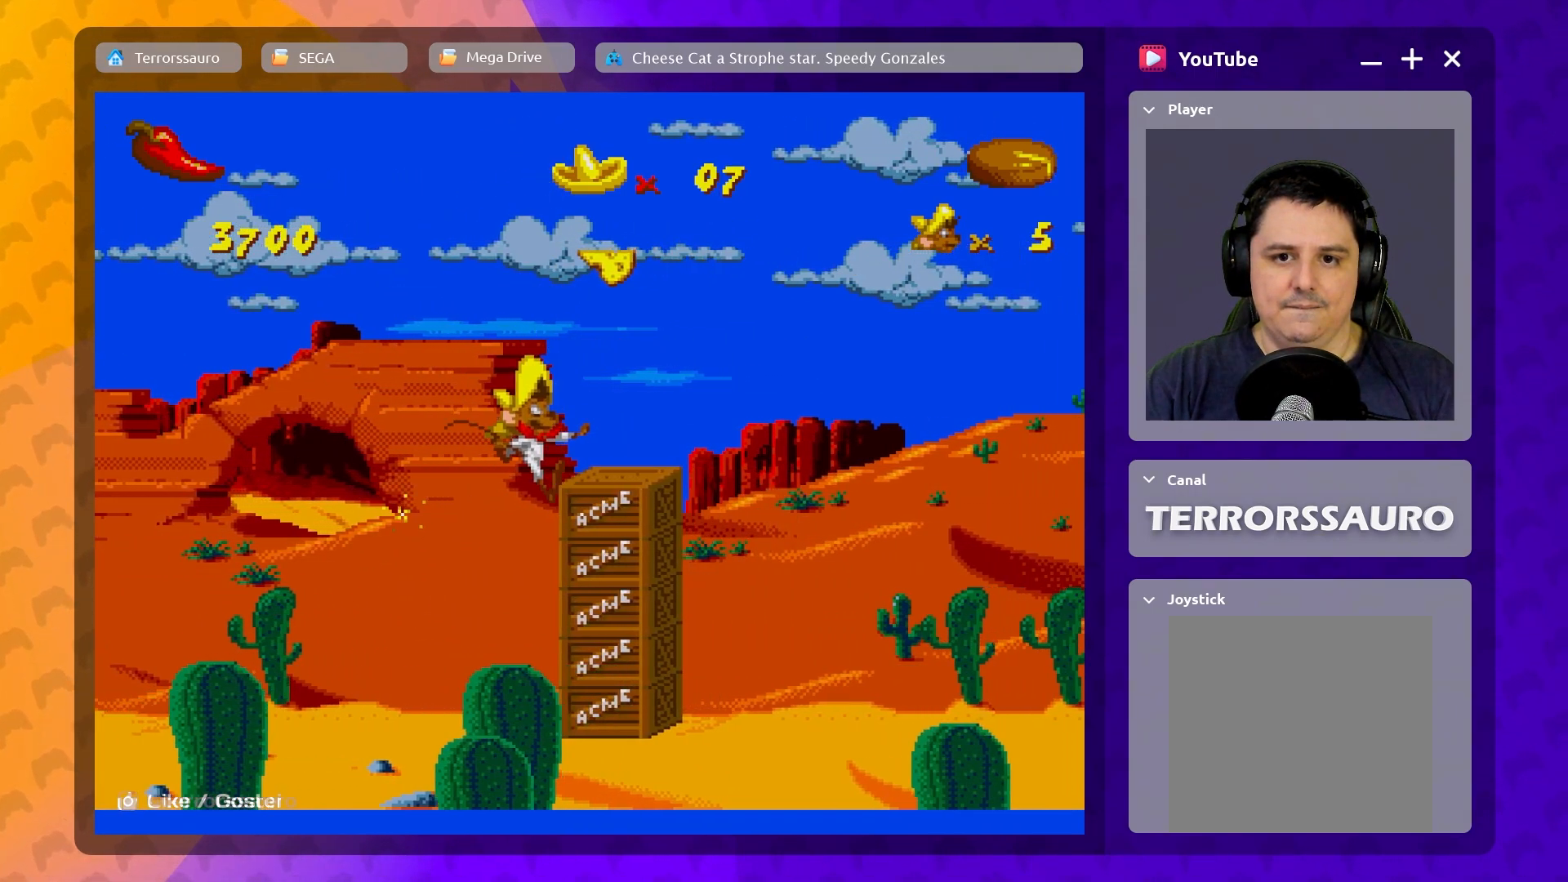
{"buttons": ["B"], "left_stick": "center", "events": [[100, "left_stick", "center"], [350, "B", "down"]]}
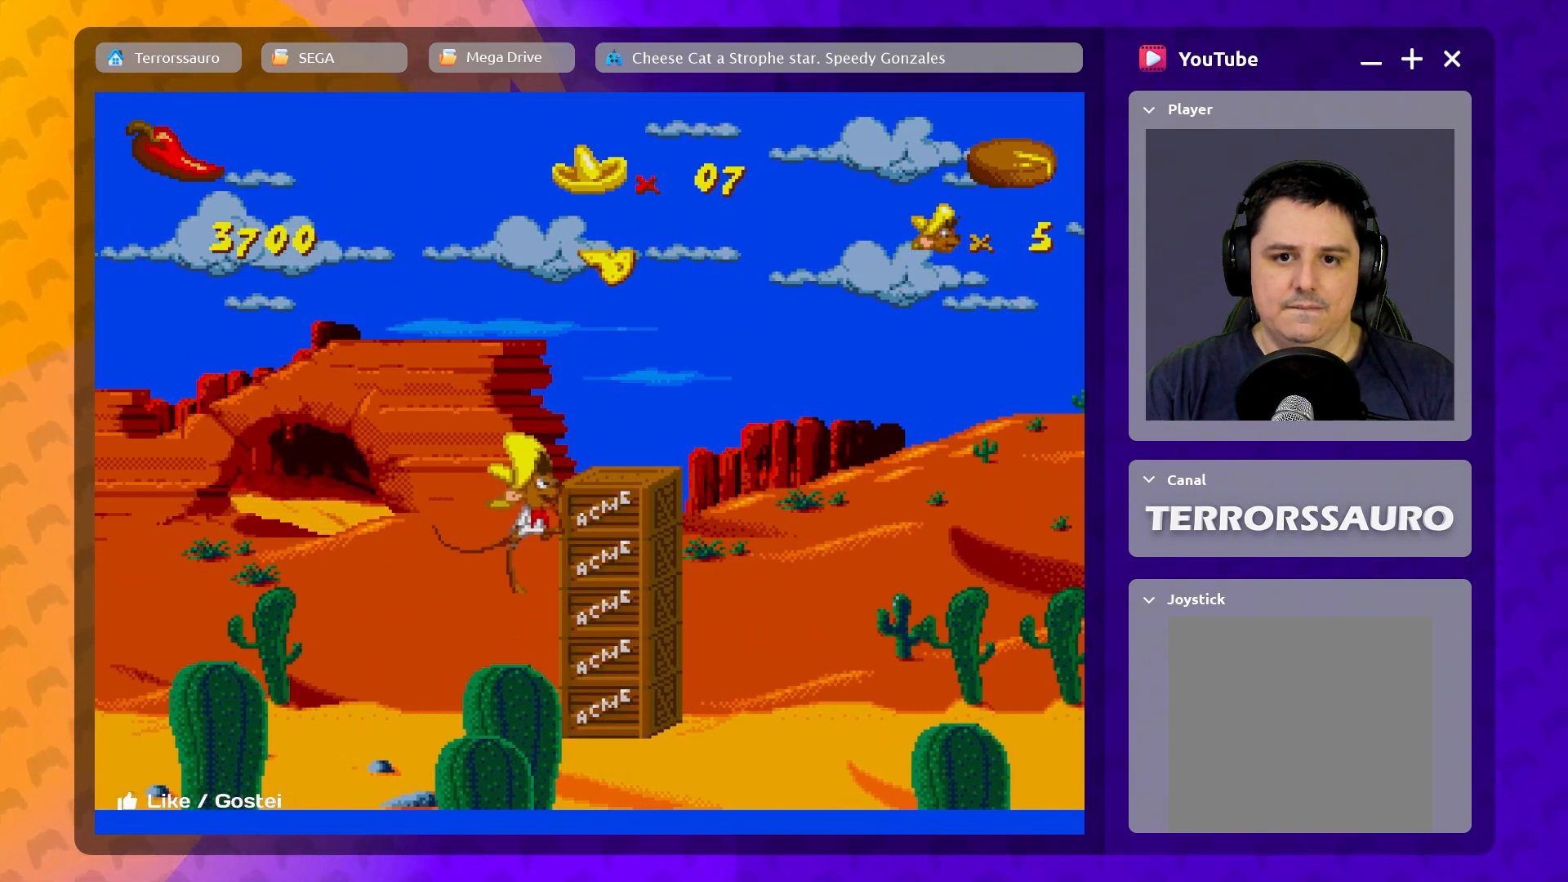
{"buttons": [], "left_stick": "right", "events": [[117, "left_stick", "right"], [467, "B", "up"]]}
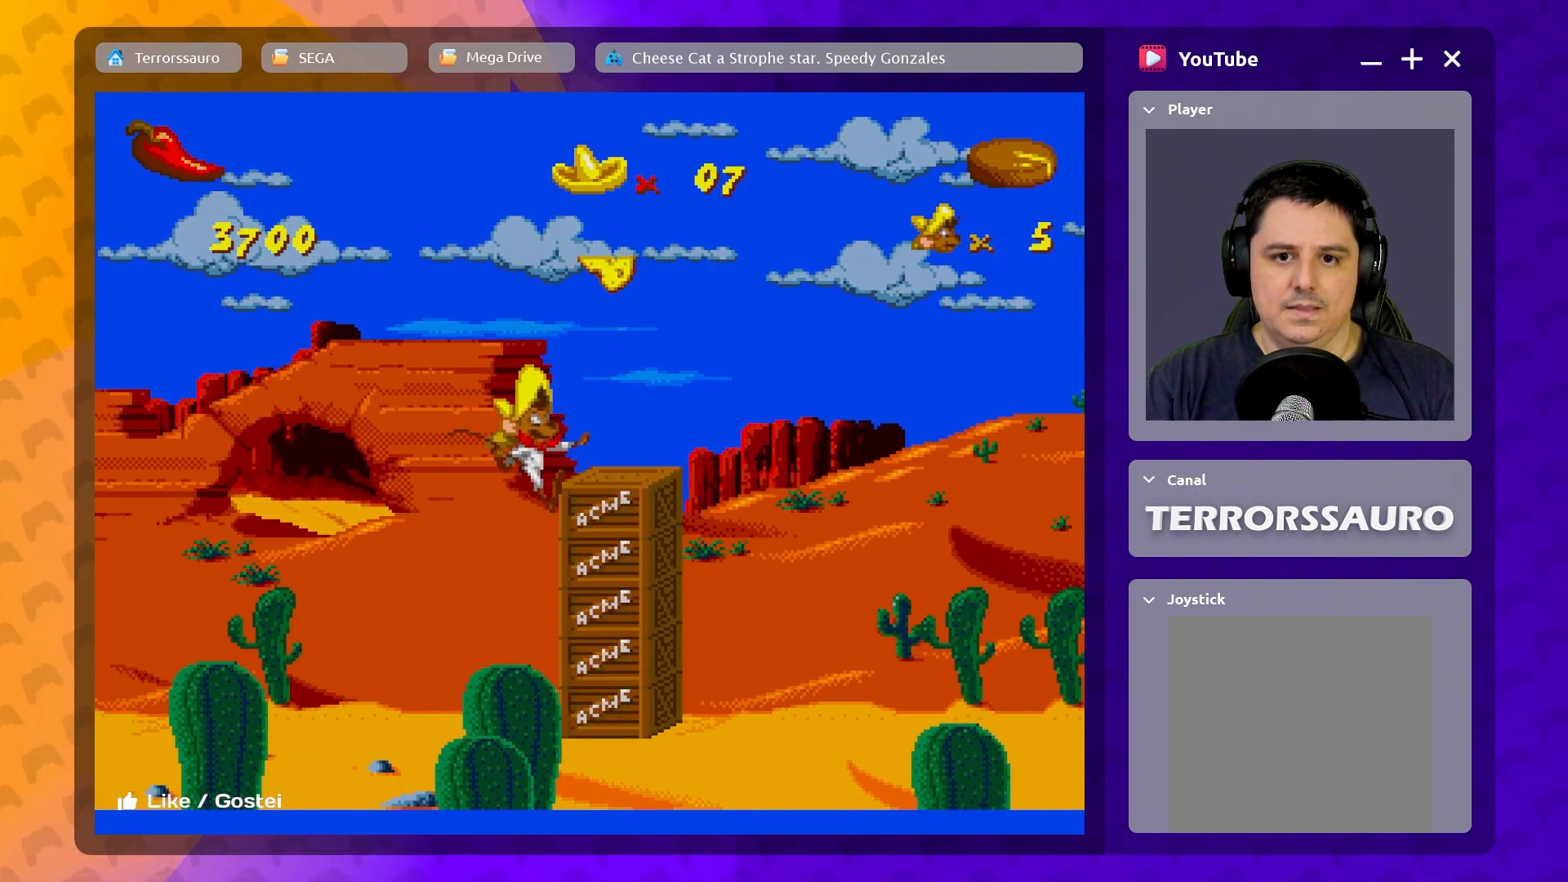
{"buttons": ["B"], "left_stick": "right", "events": [[333, "B", "down"]]}
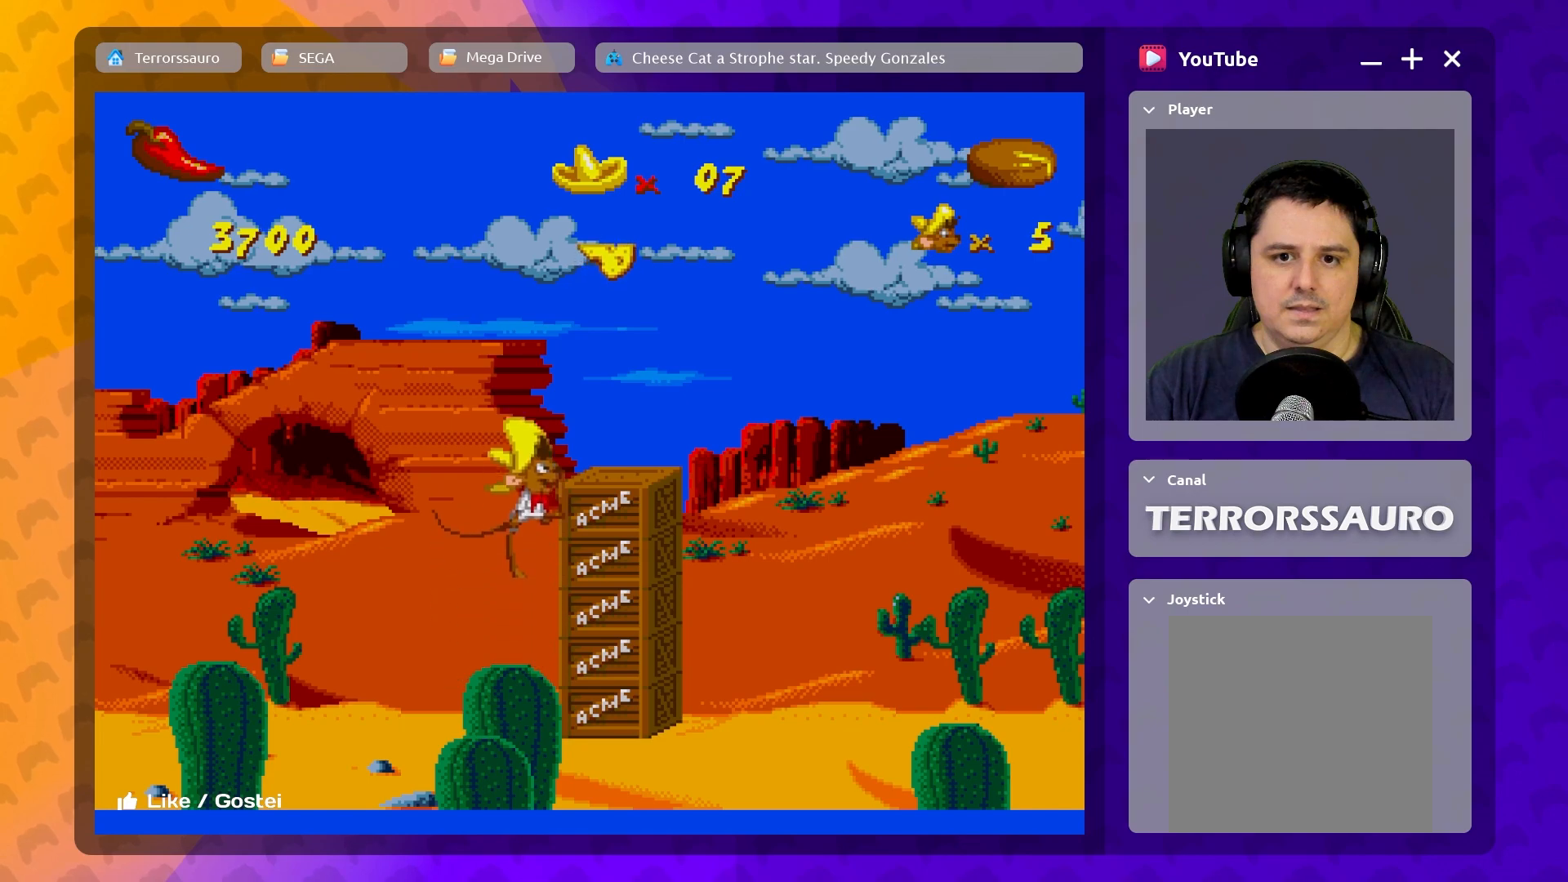
{"buttons": ["B"], "left_stick": "right", "events": []}
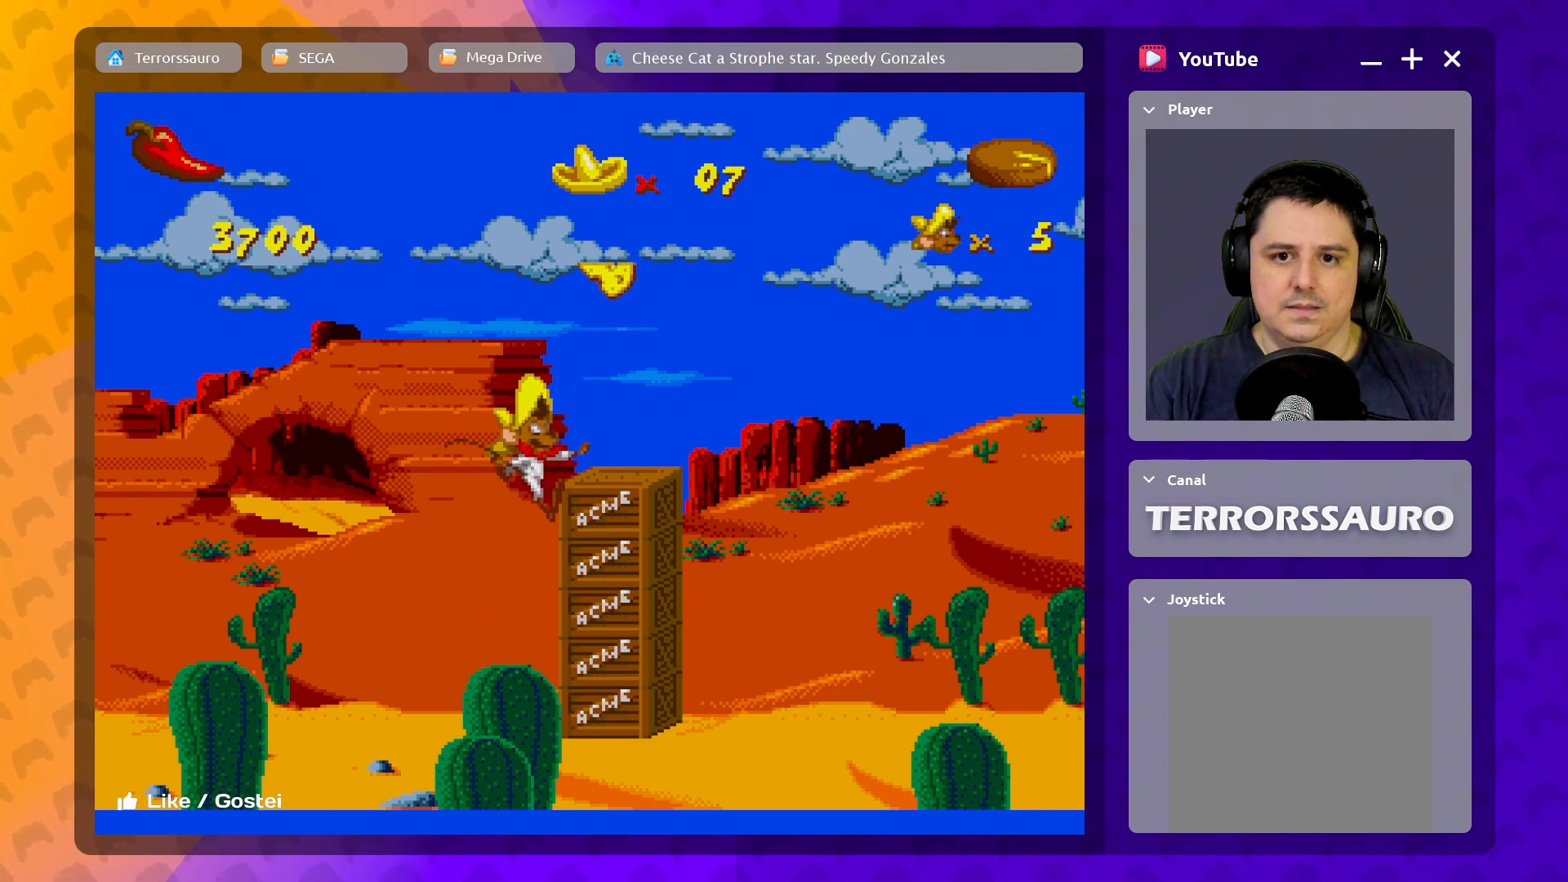
{"buttons": [], "left_stick": "left", "events": [[33, "B", "up"], [83, "left_stick", "center"], [200, "left_stick", "left"]]}
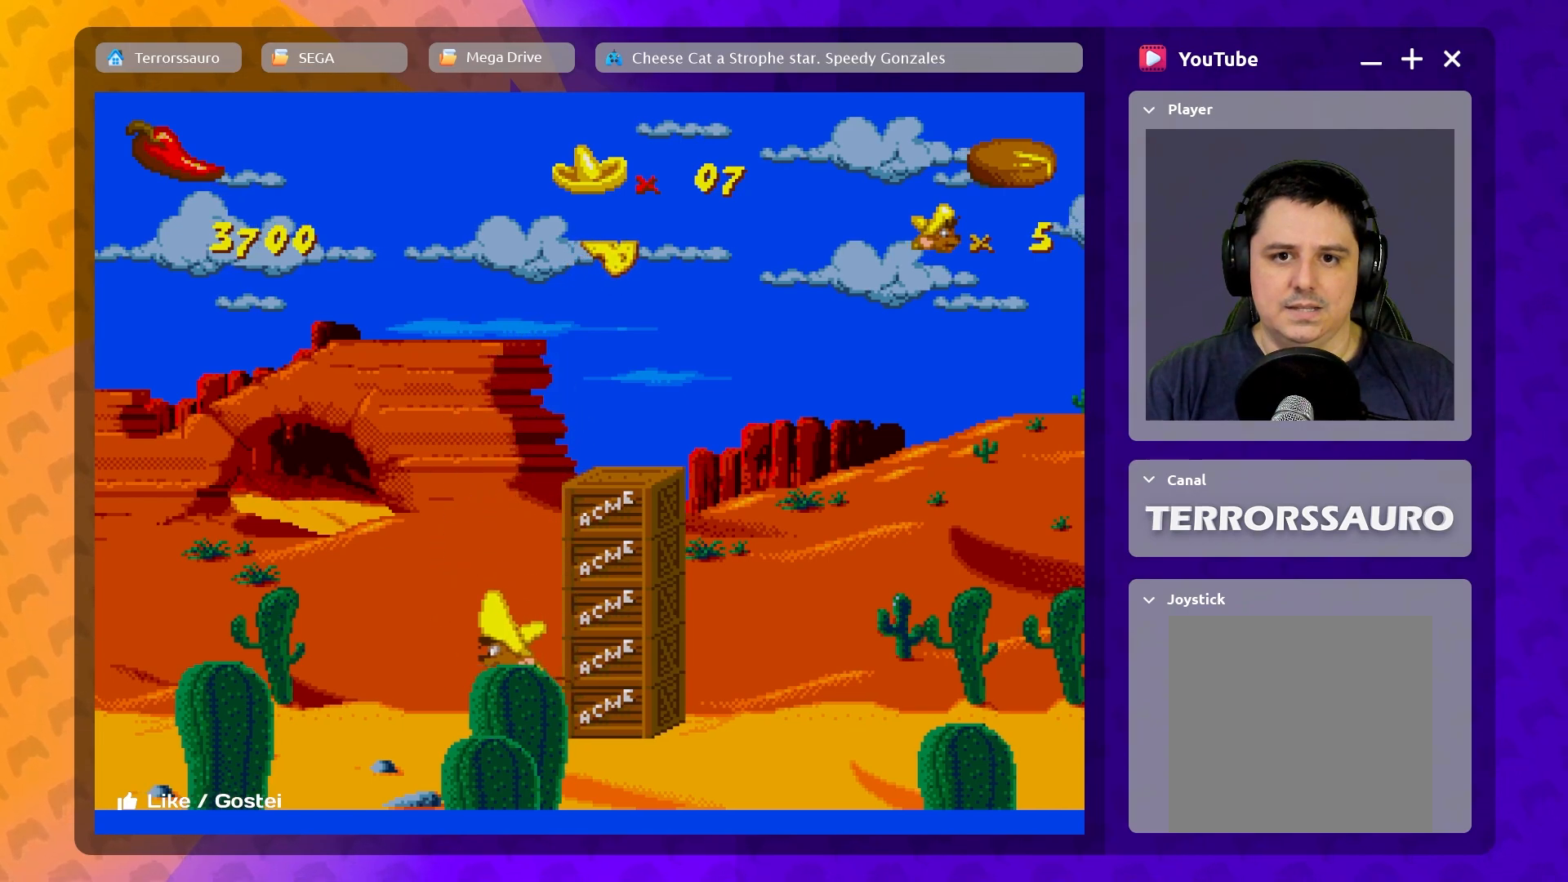
{"buttons": [], "left_stick": "left", "events": []}
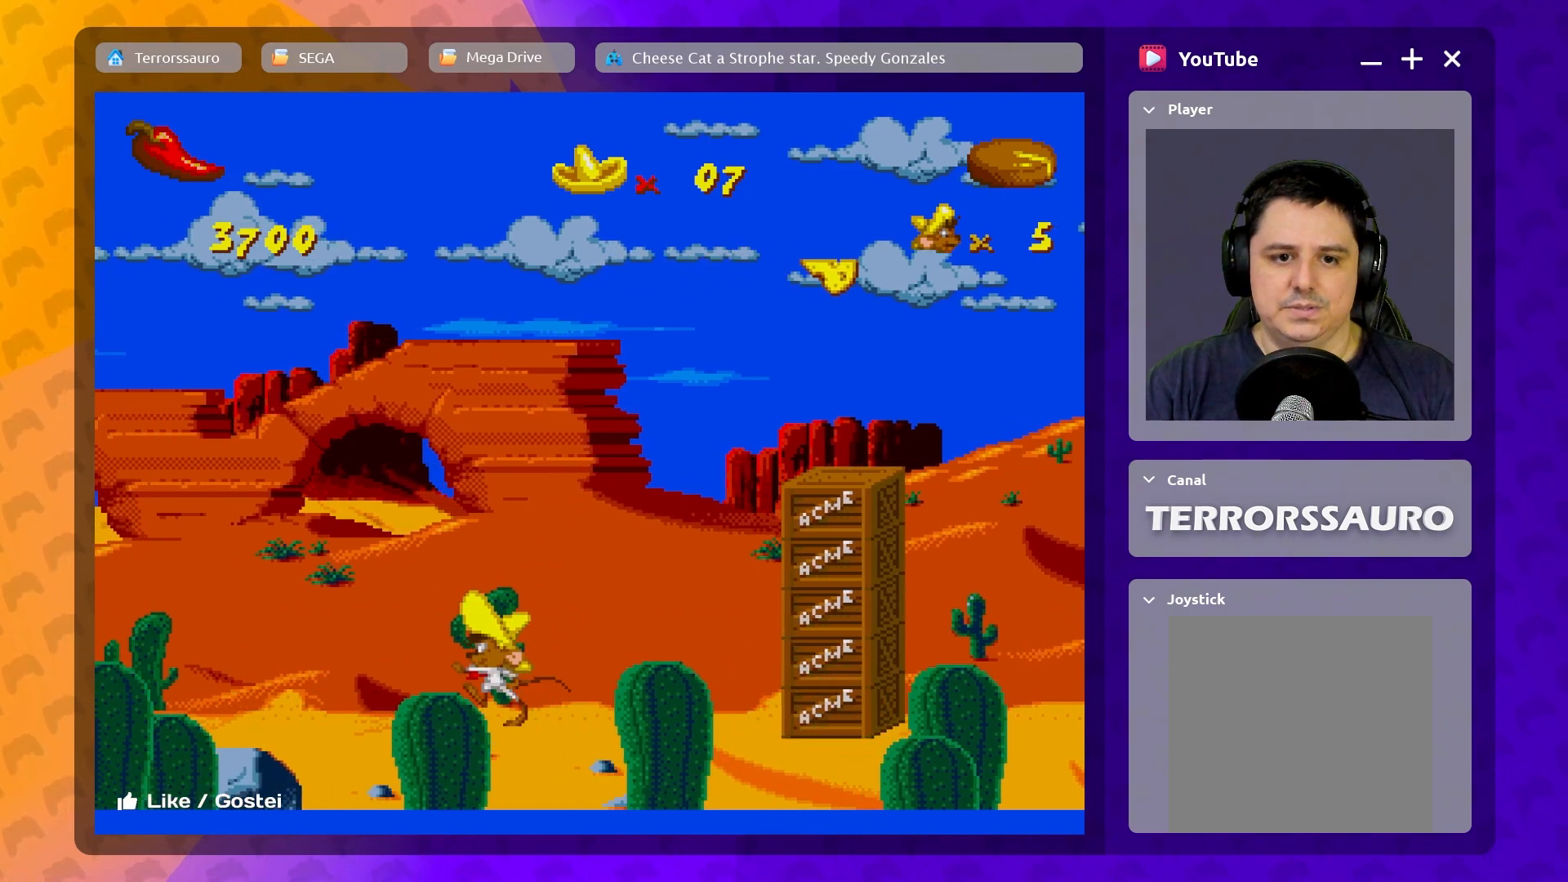
{"buttons": [], "left_stick": "left", "events": []}
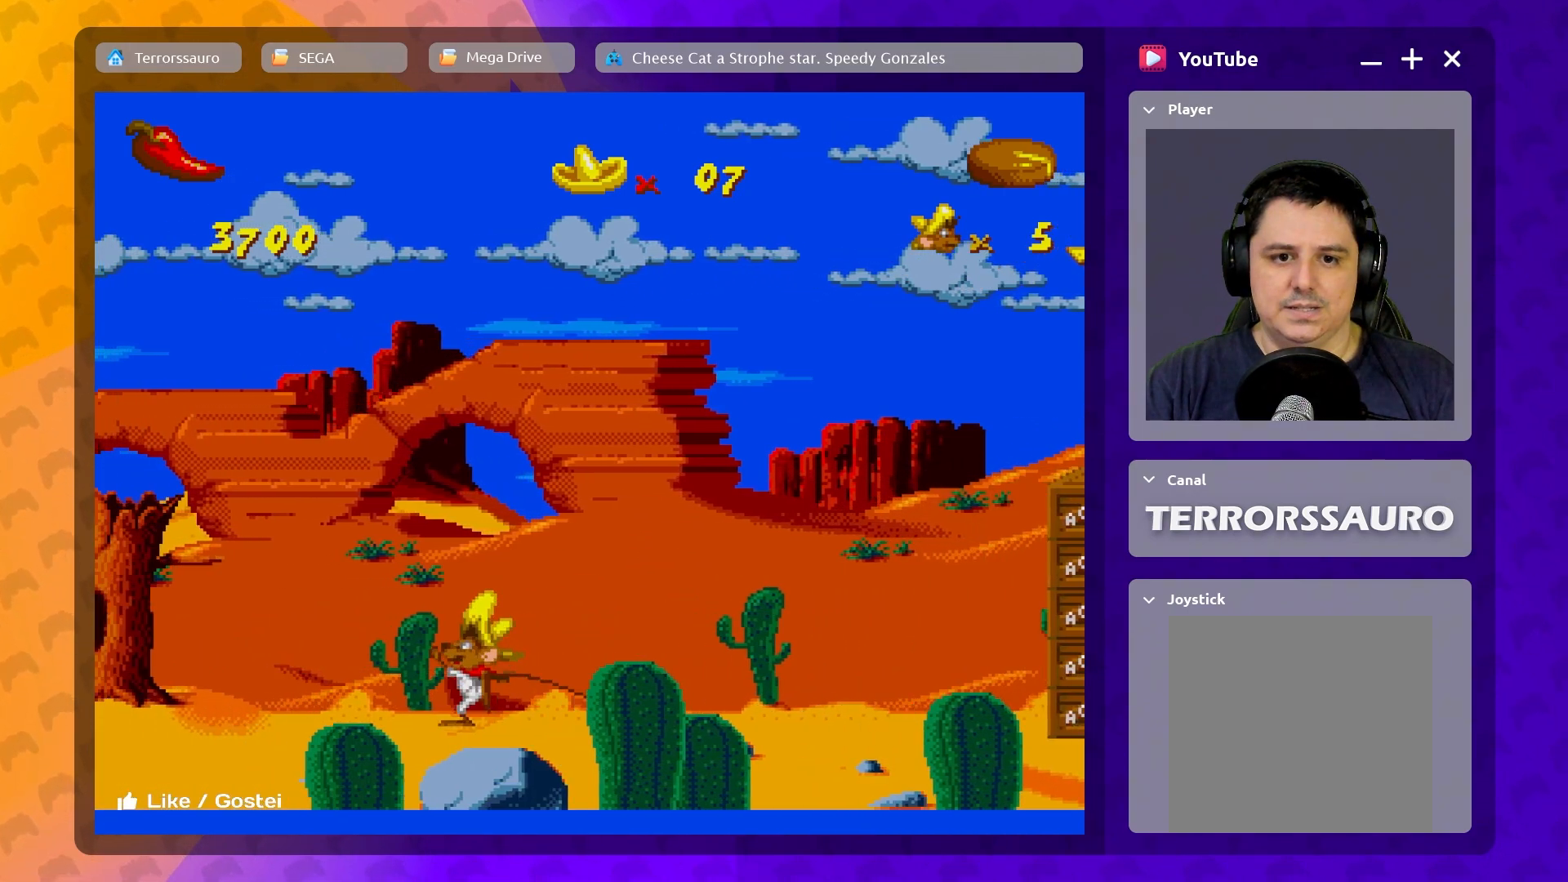
{"buttons": ["B"], "left_stick": "center", "events": [[200, "B", "down"], [483, "left_stick", "center"]]}
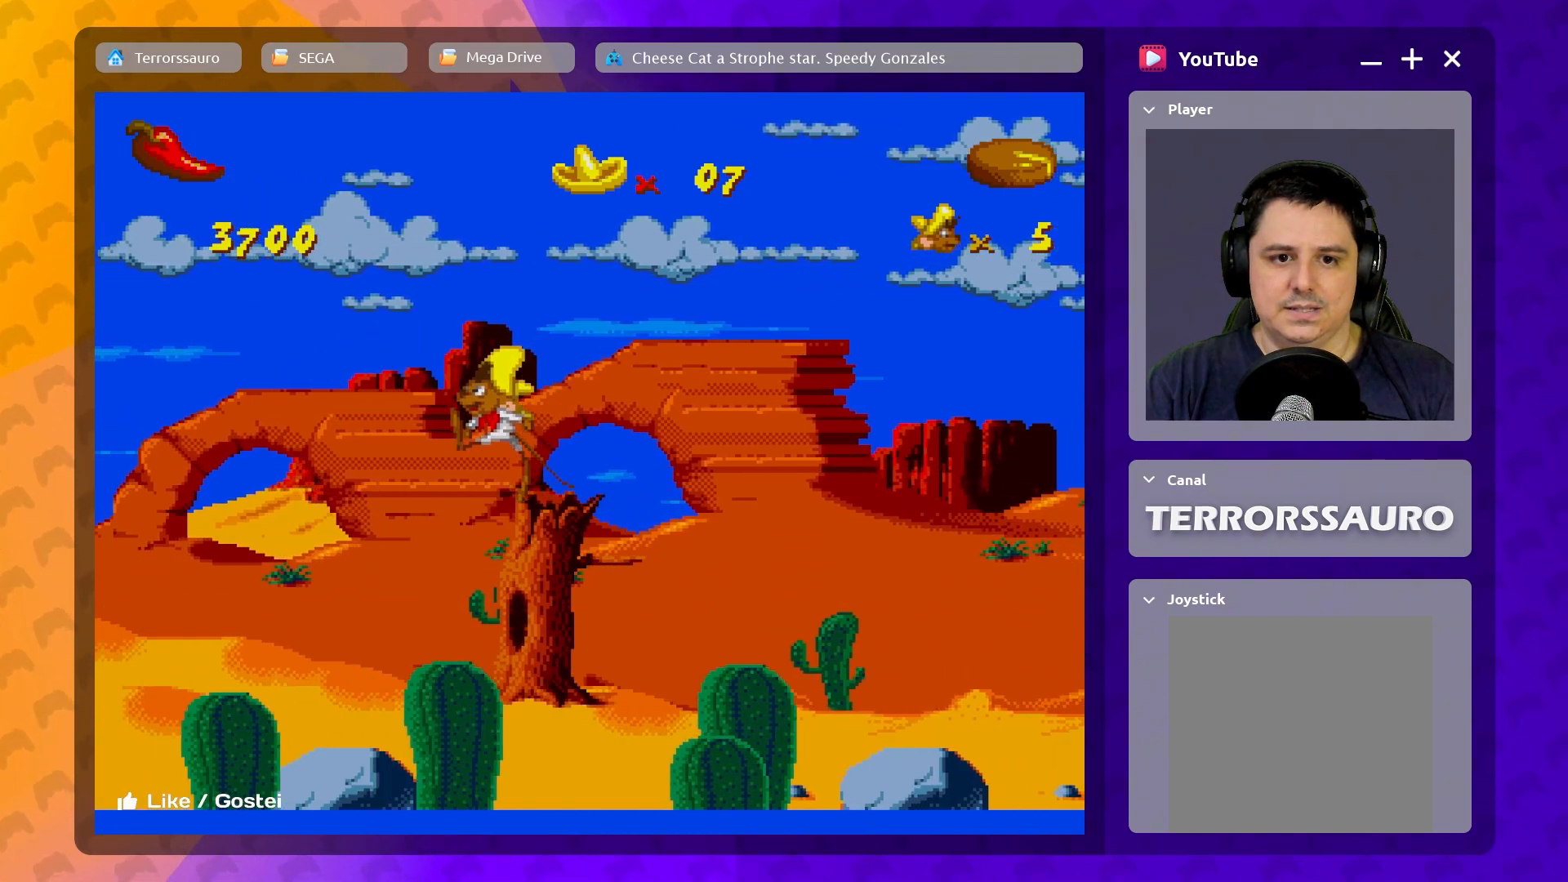
{"buttons": [], "left_stick": "center", "events": [[83, "left_stick", "right"], [450, "B", "up"], [500, "left_stick", "center"]]}
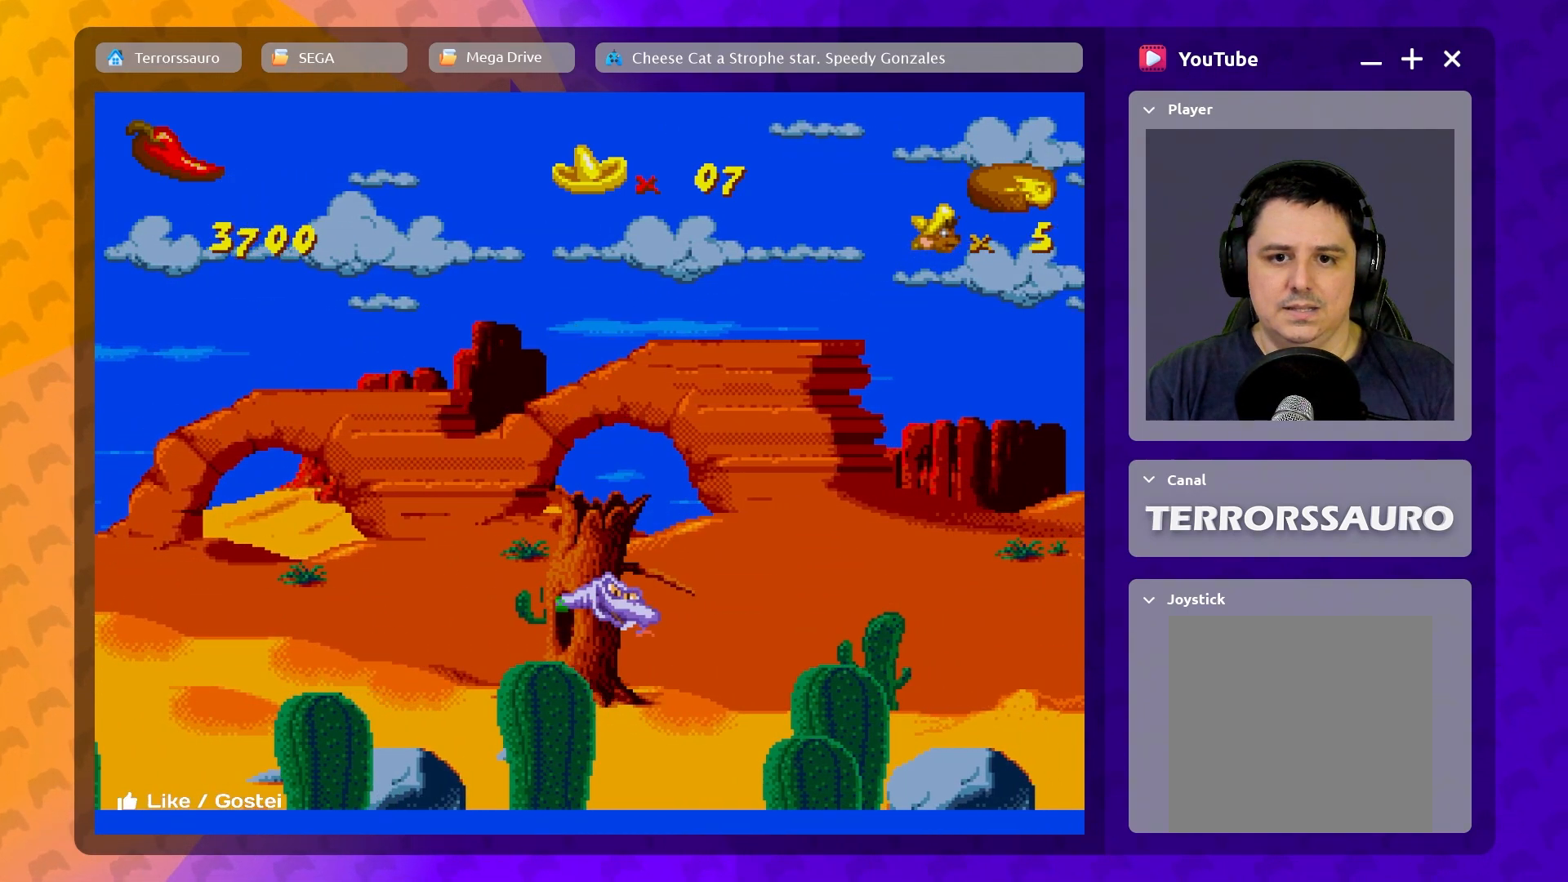
{"buttons": [], "left_stick": "right", "events": [[183, "left_stick", "right"]]}
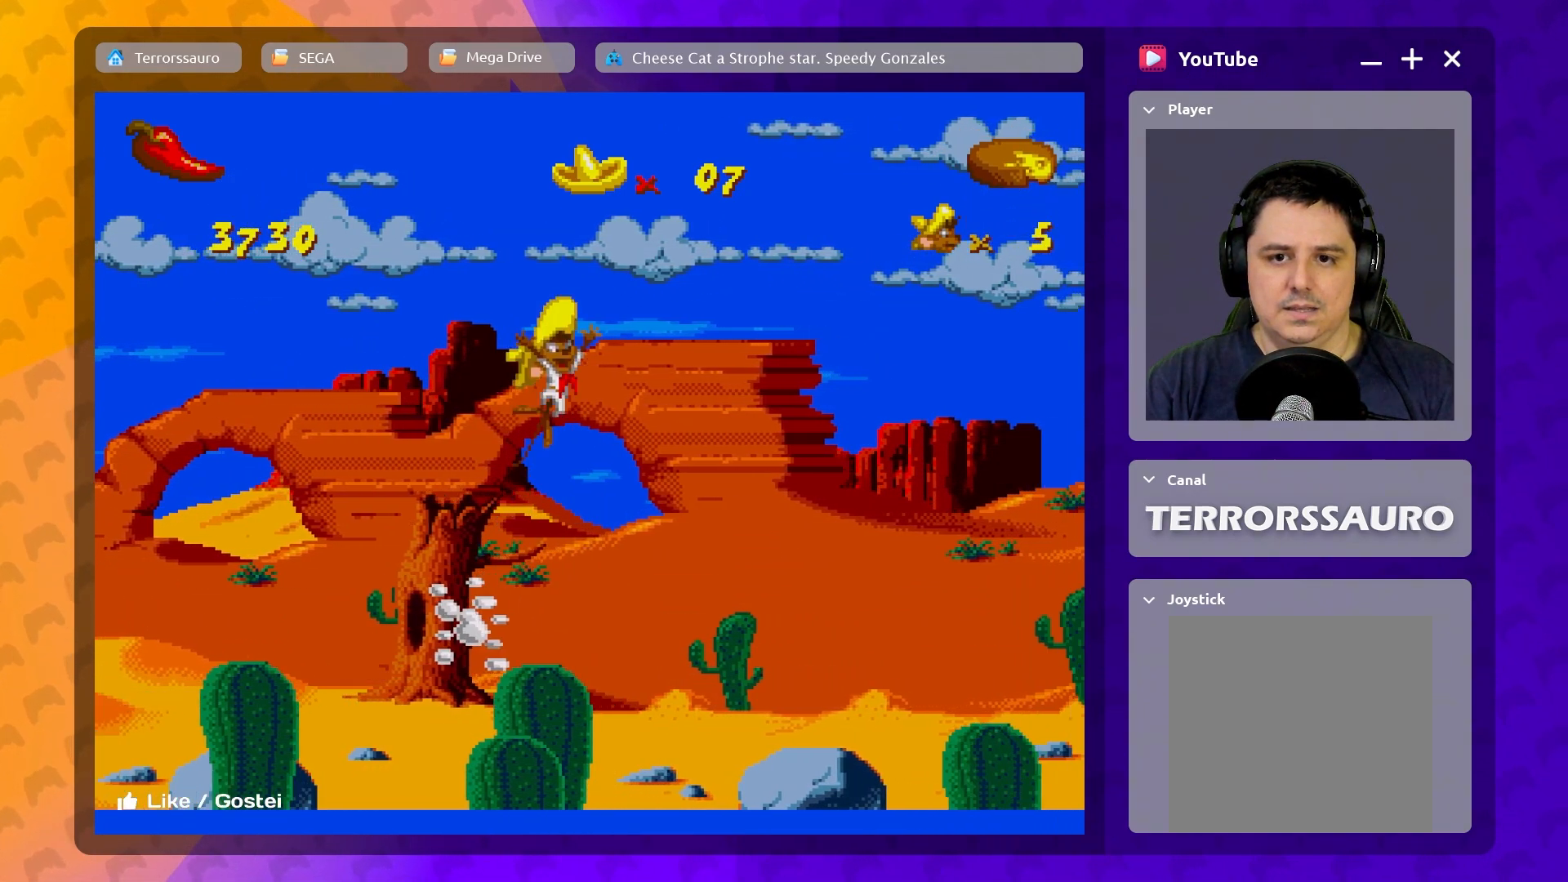
{"buttons": [], "left_stick": "left", "events": [[33, "left_stick", "center"], [317, "left_stick", "left"]]}
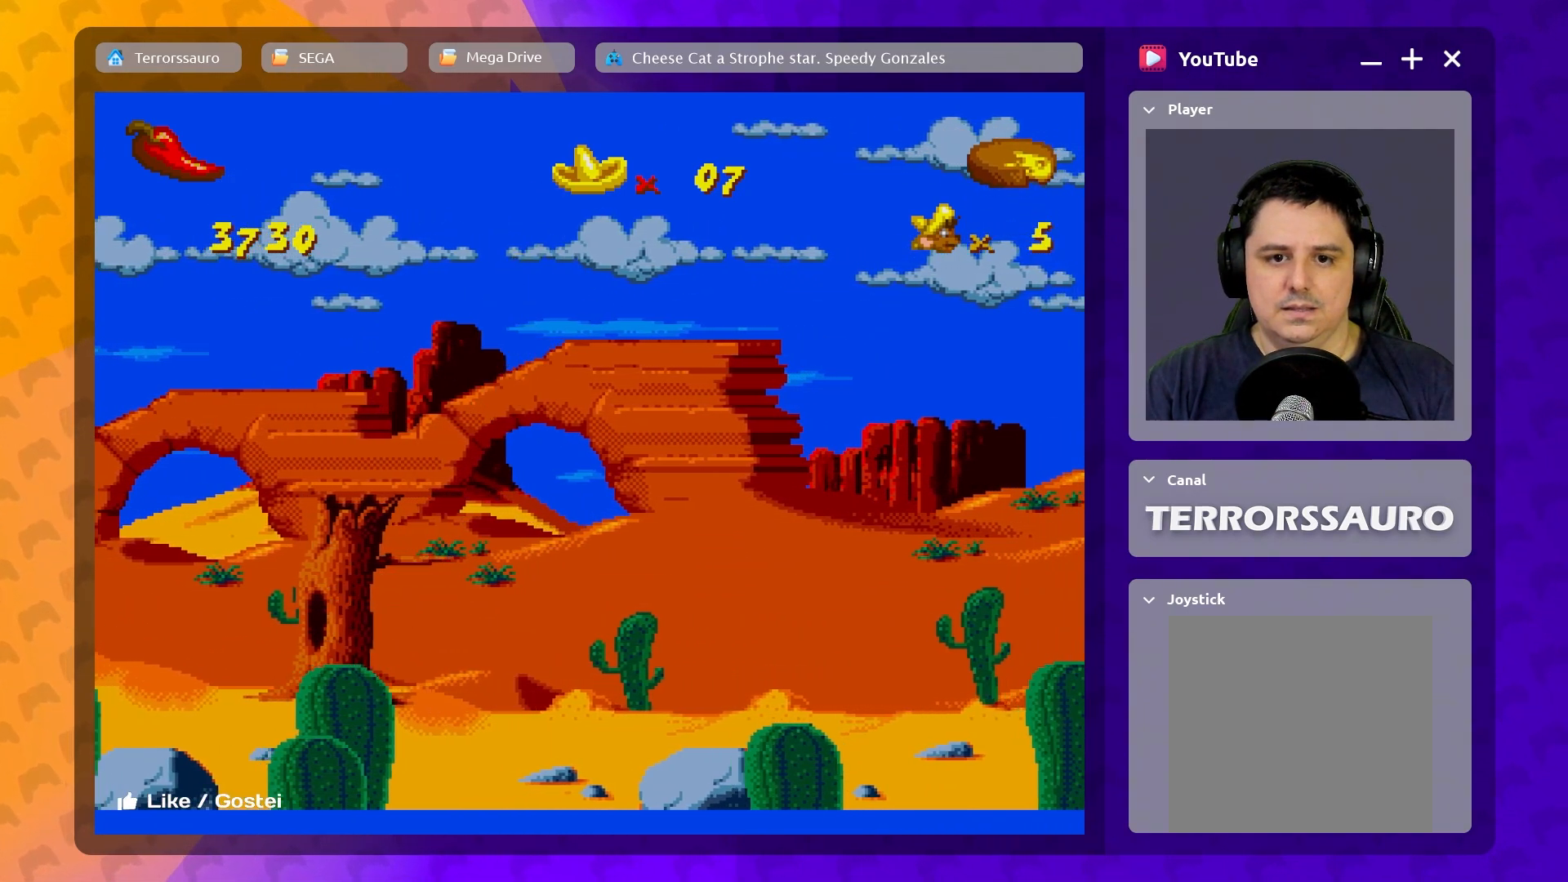
{"buttons": [], "left_stick": "center", "events": [[133, "left_stick", "center"]]}
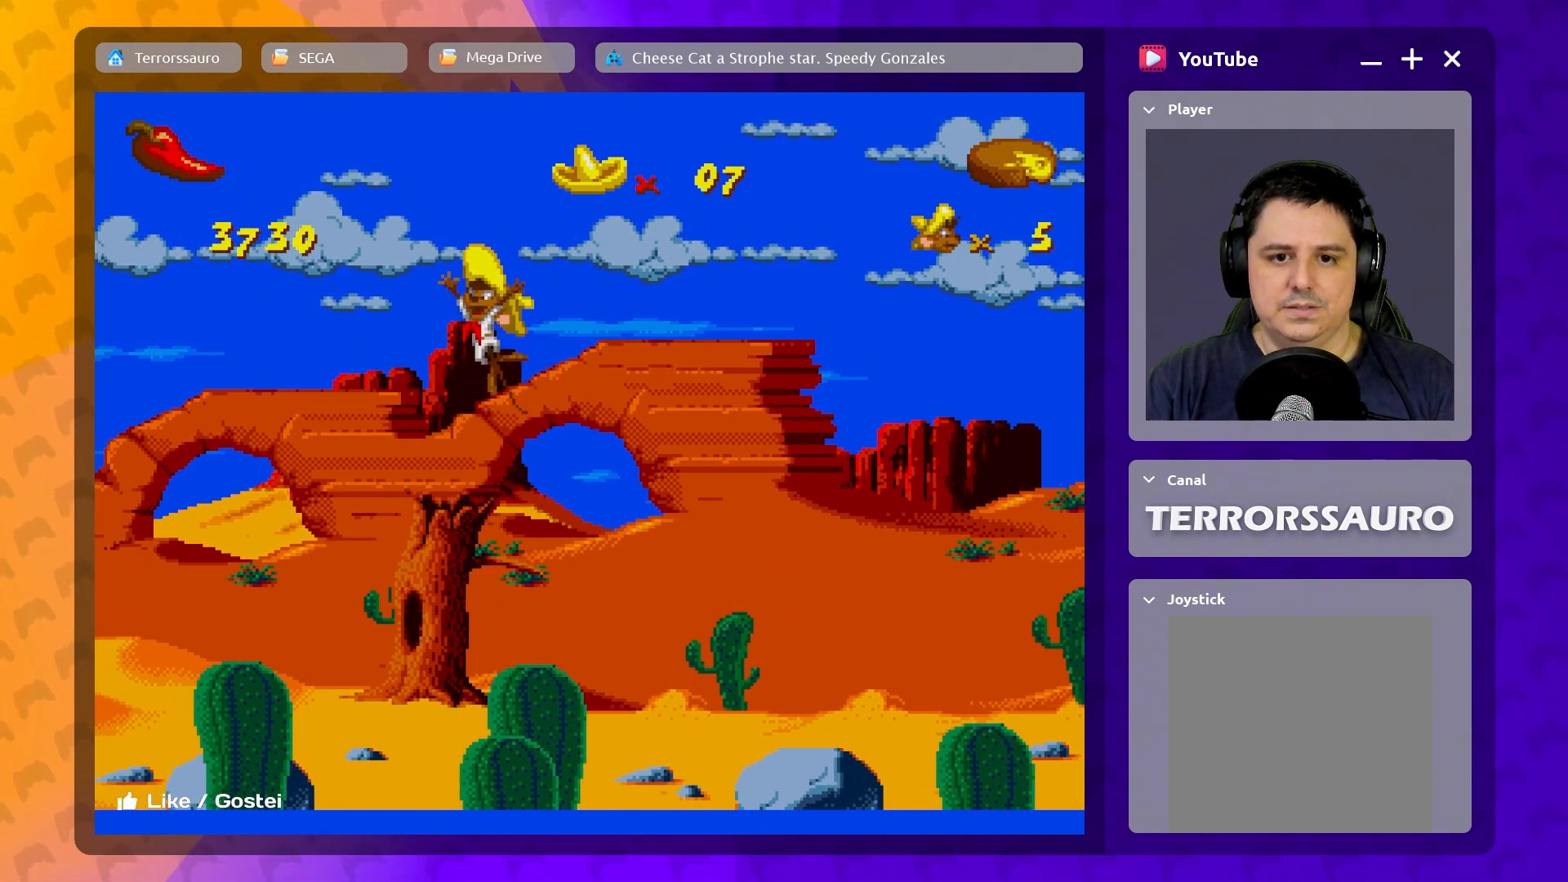
{"buttons": [], "left_stick": "center", "events": []}
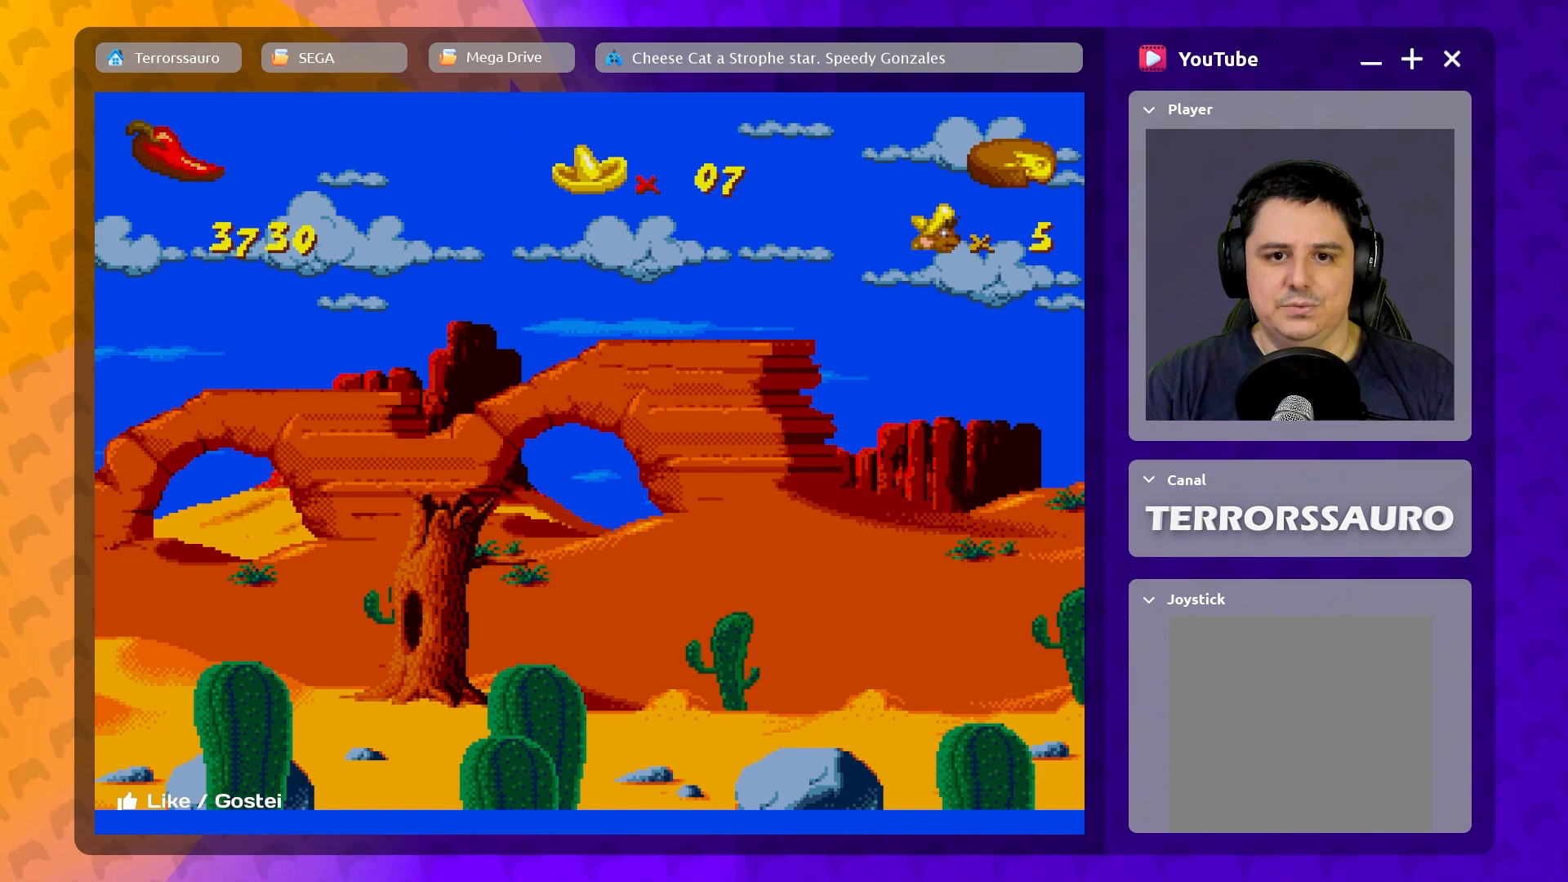
{"buttons": [], "left_stick": "center", "events": []}
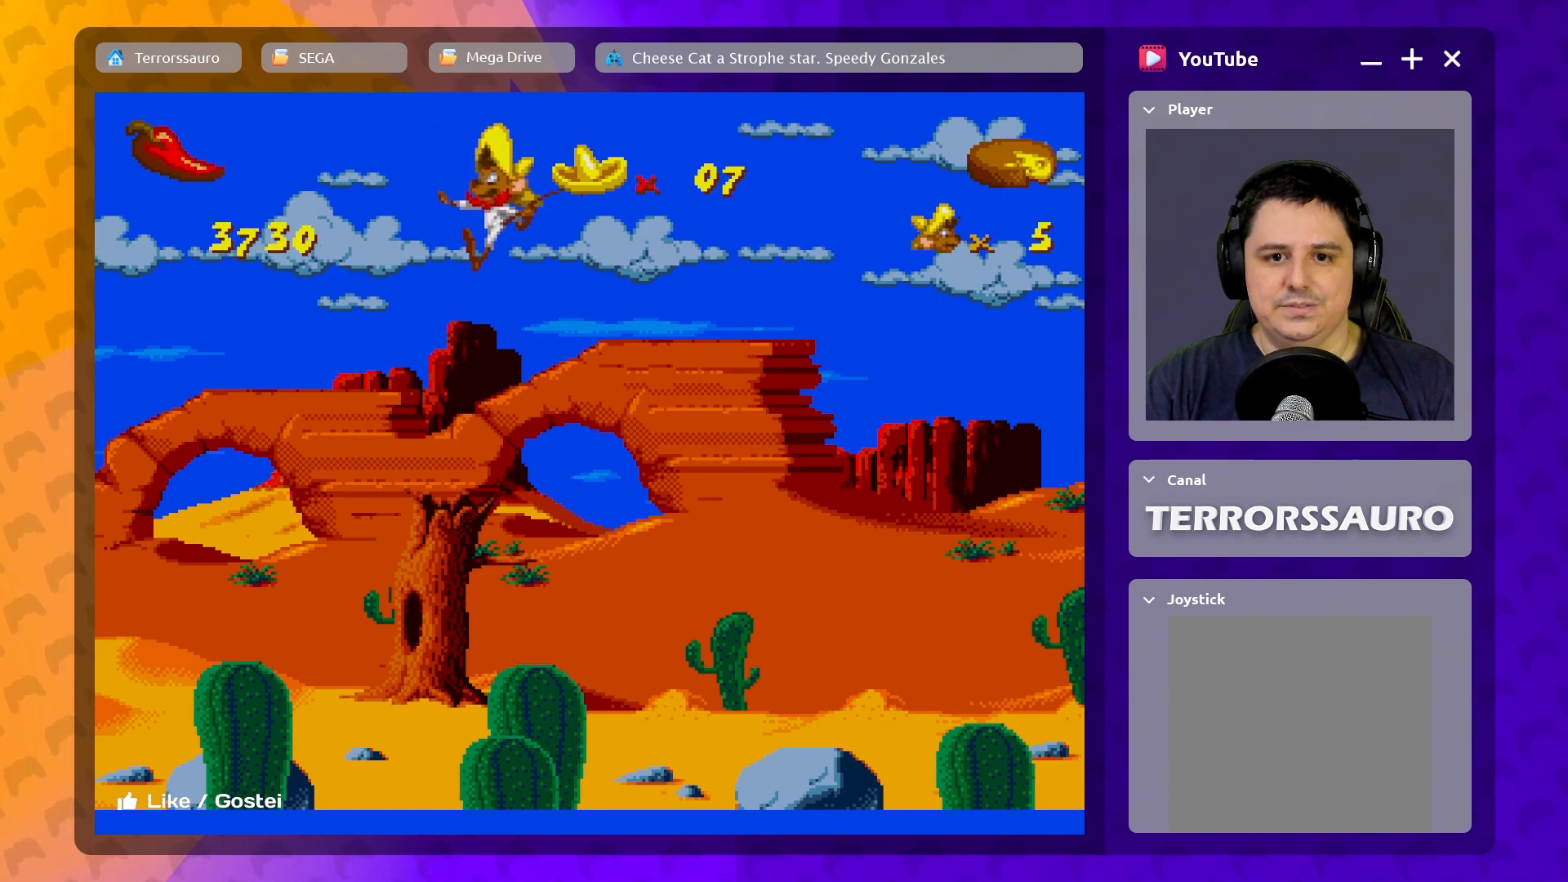
{"buttons": [], "left_stick": "right", "events": [[100, "left_stick", "right"]]}
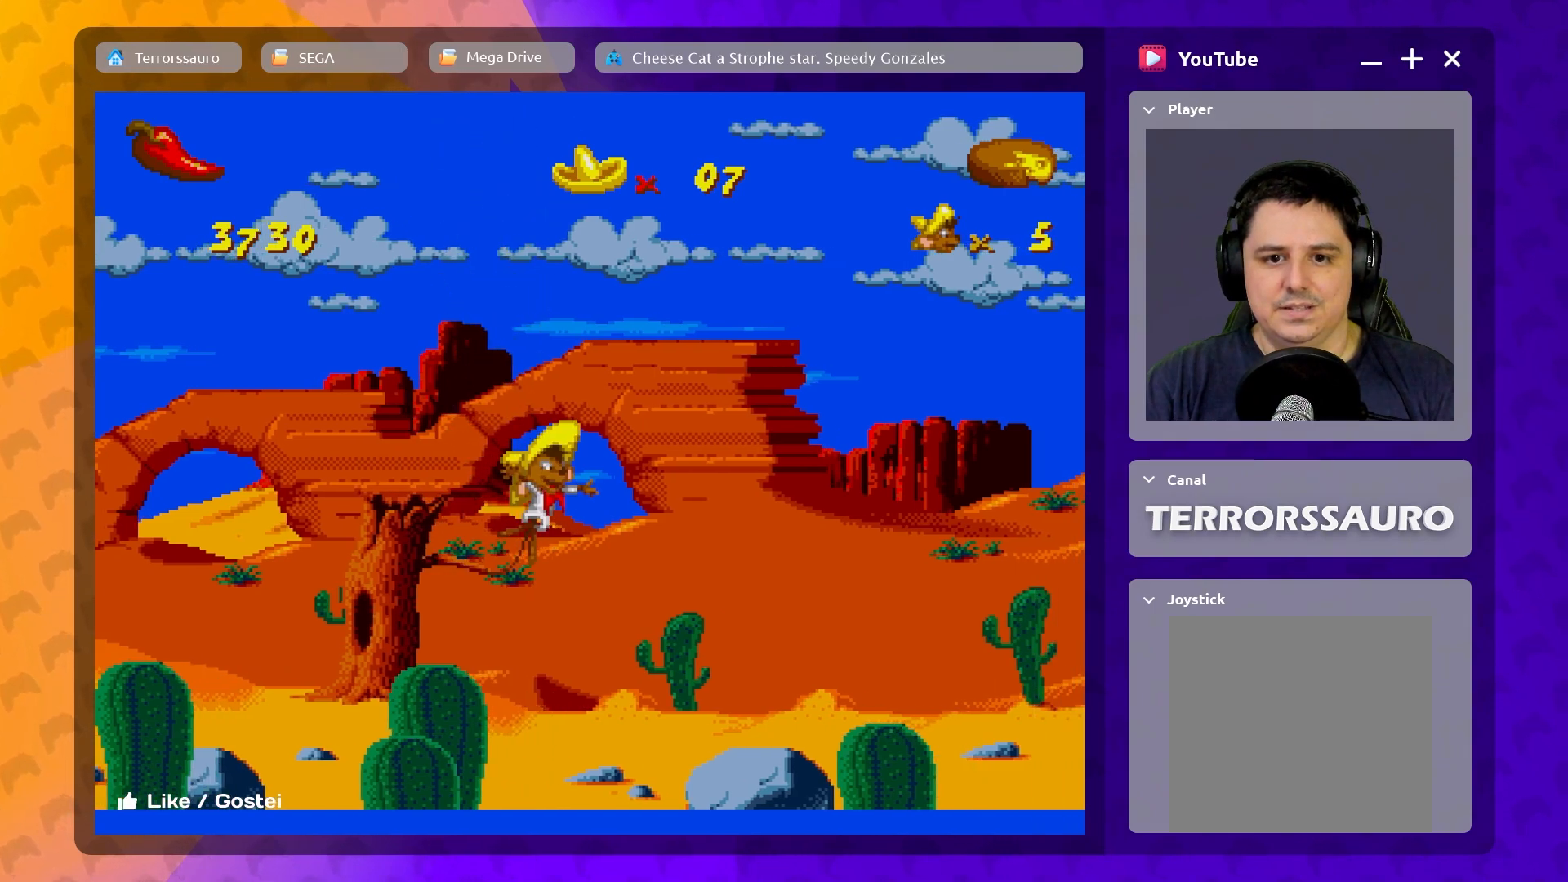
{"buttons": [], "left_stick": "right", "events": []}
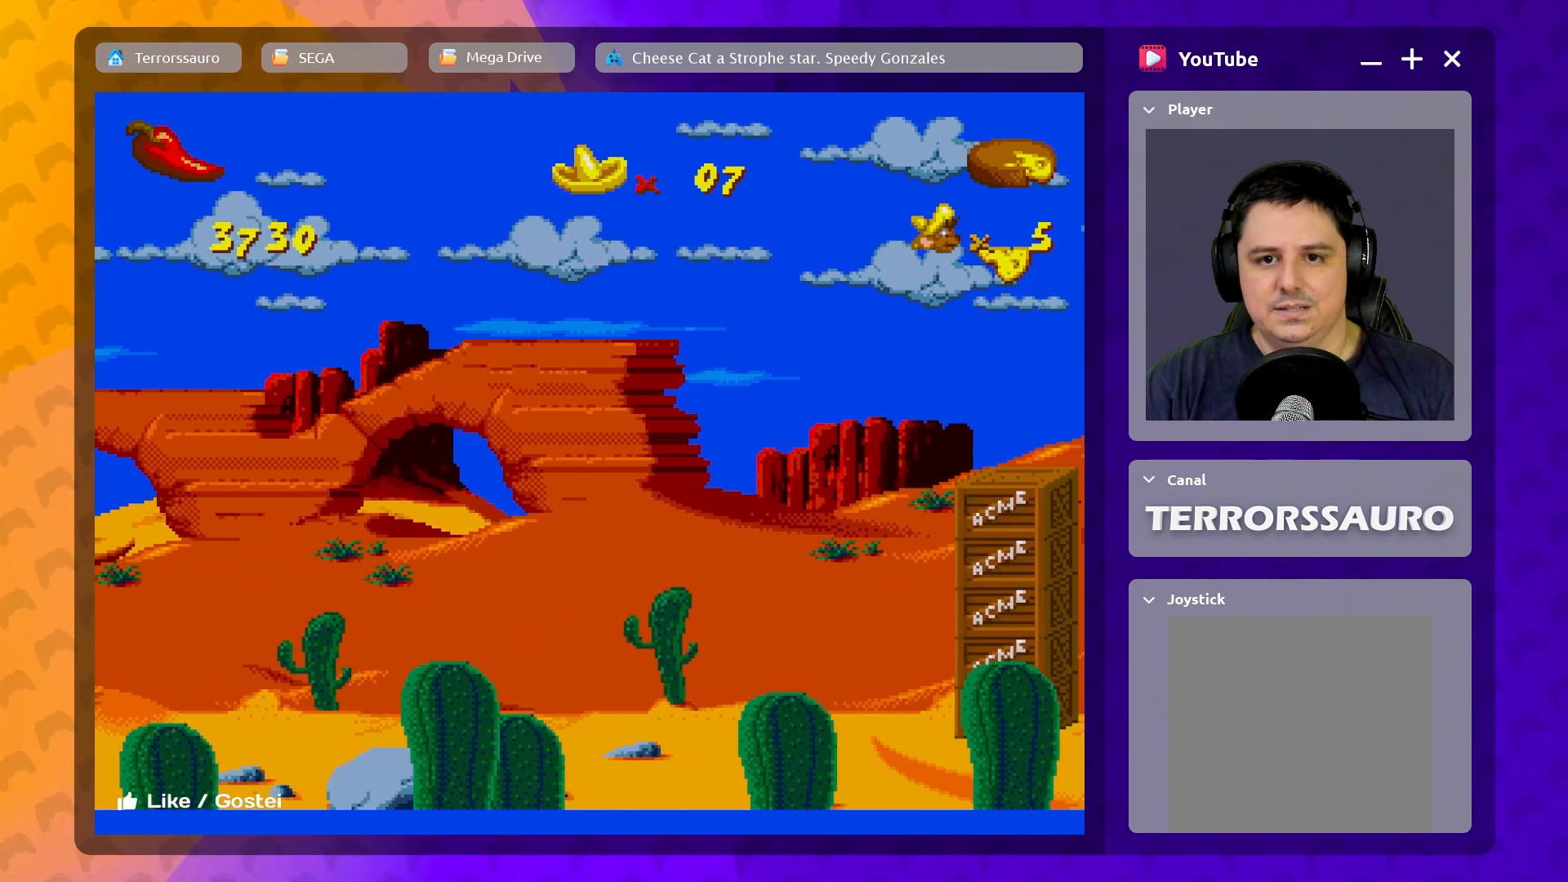
{"buttons": [], "left_stick": "right", "events": []}
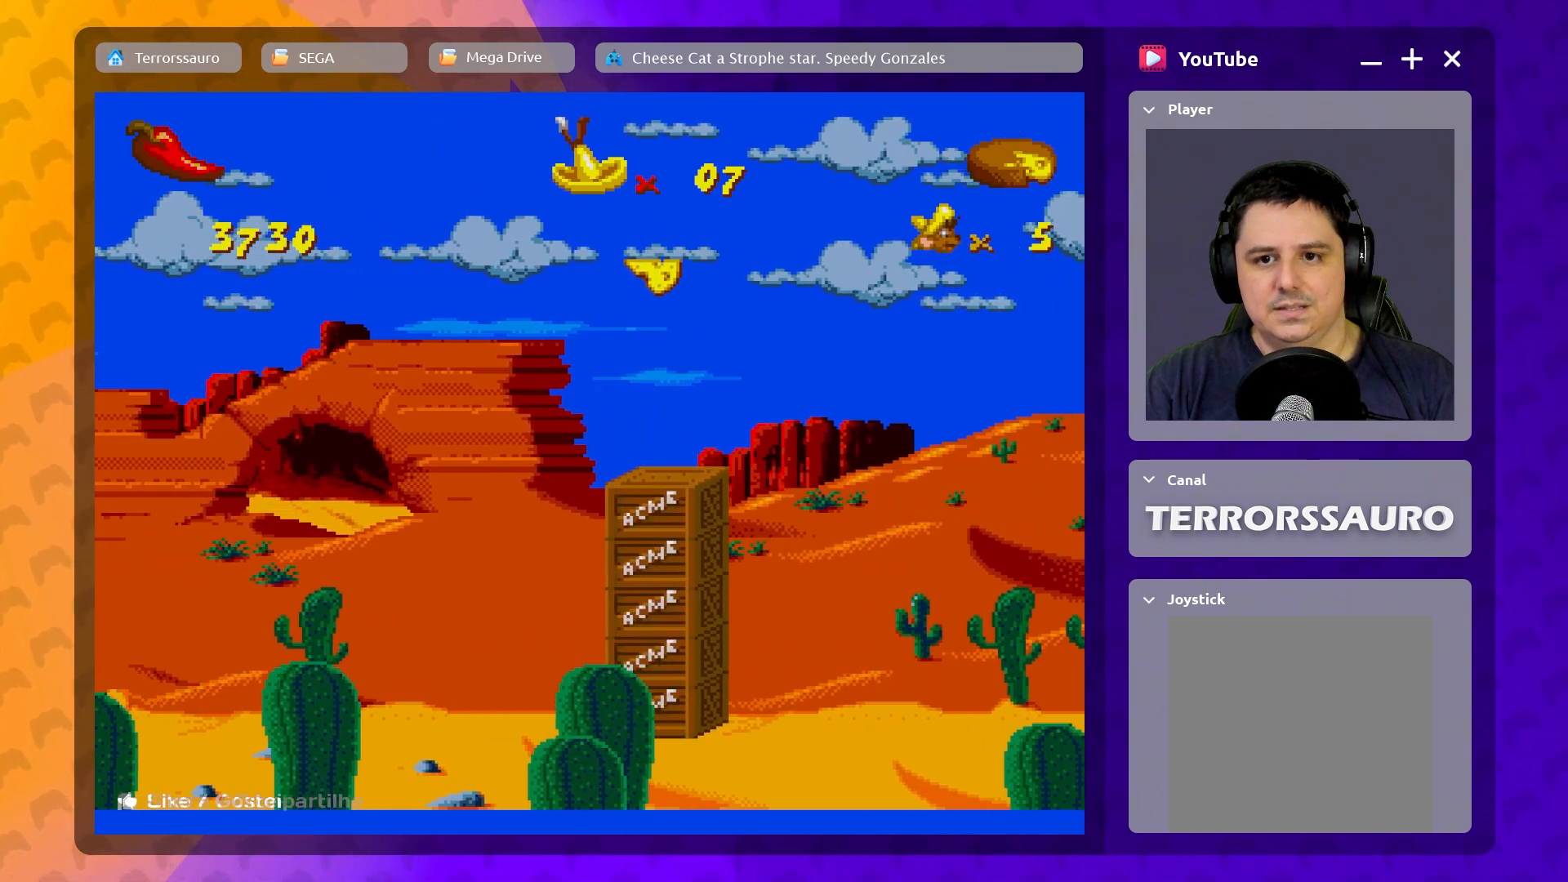
{"buttons": [], "left_stick": "right", "events": []}
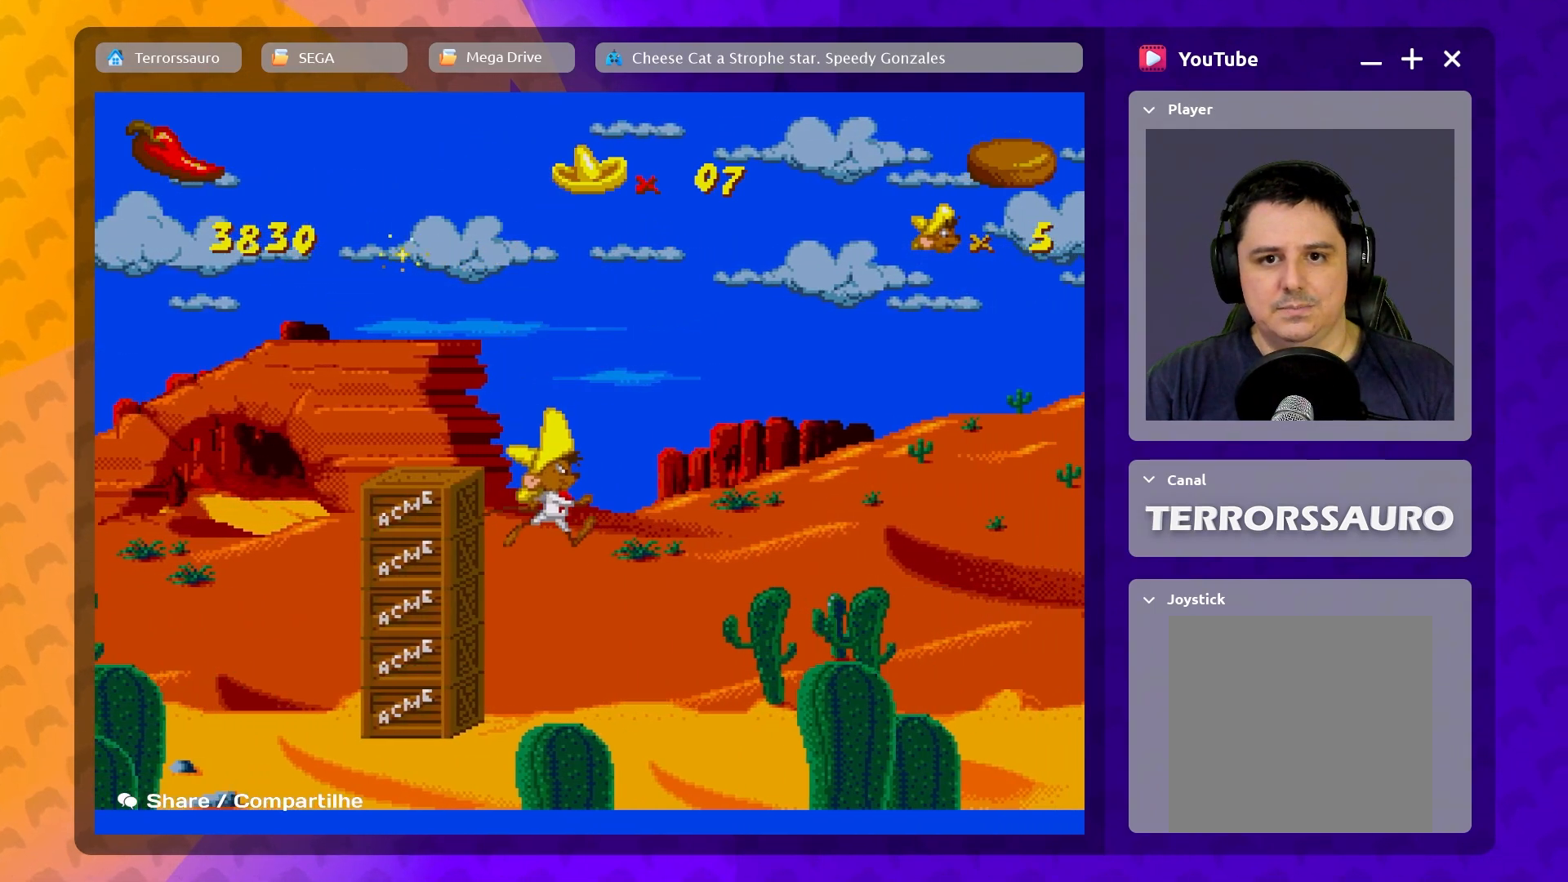
{"buttons": [], "left_stick": "down-right", "events": [[233, "left_stick", "center"], [367, "left_stick", "down-right"]]}
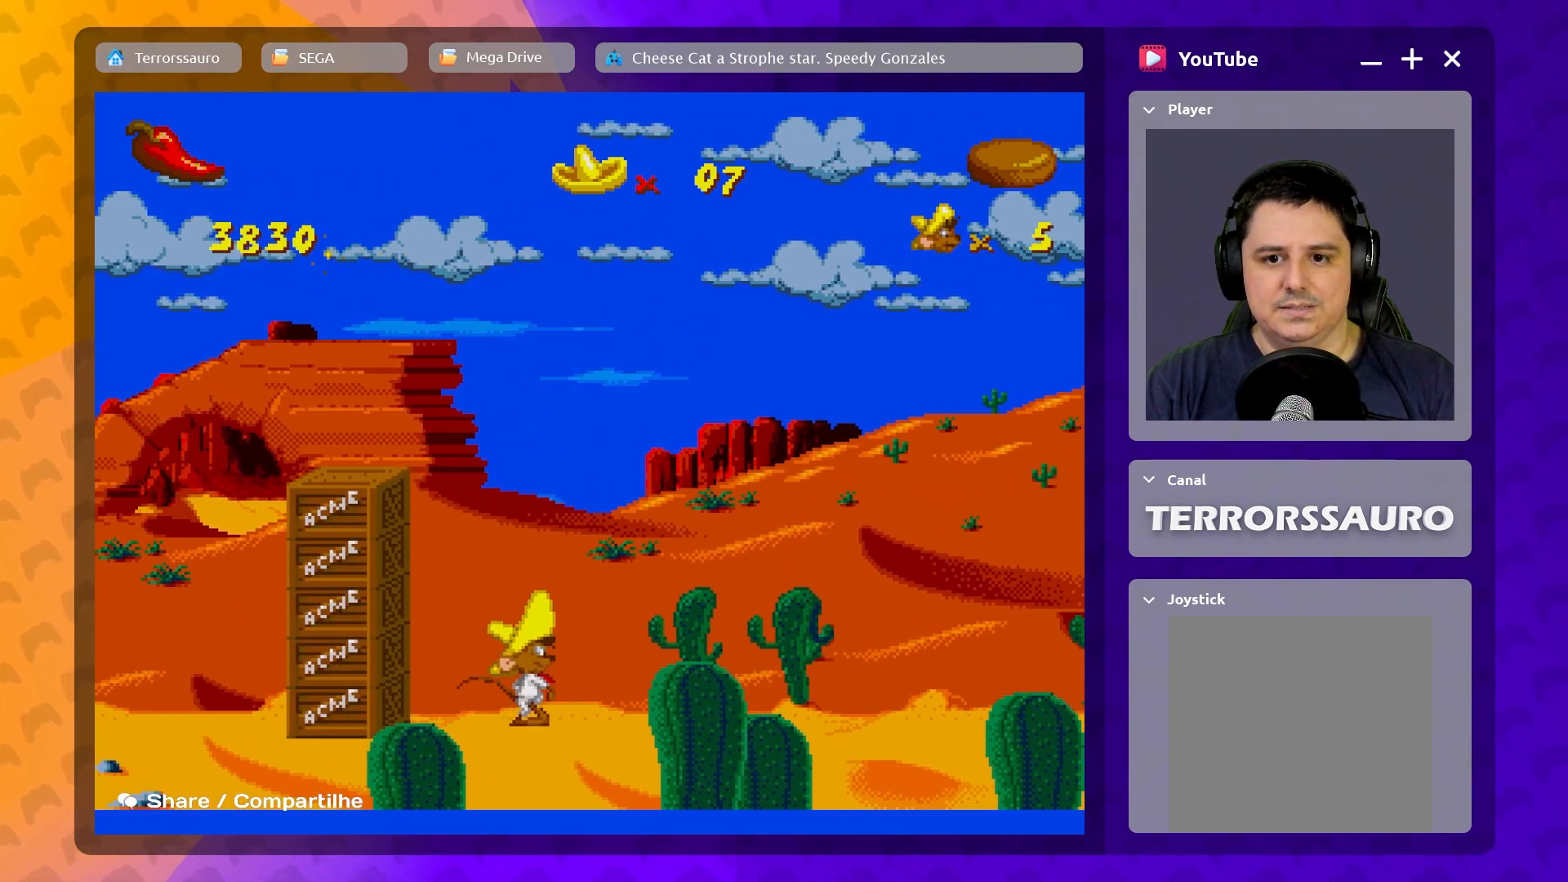
{"buttons": [], "left_stick": "right", "events": [[33, "left_stick", "right"]]}
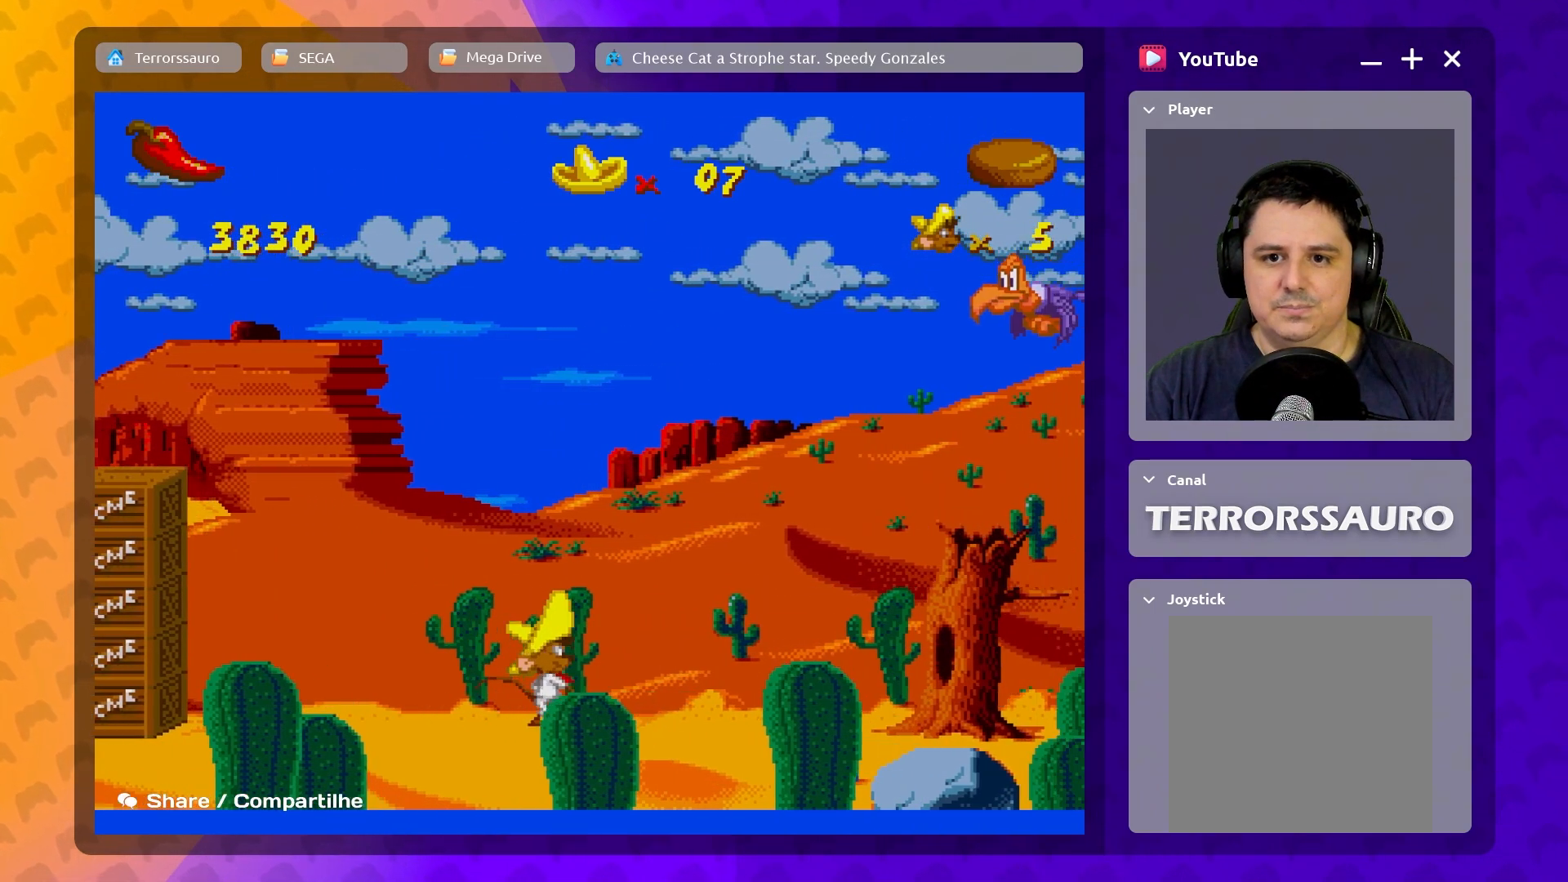
{"buttons": ["B"], "left_stick": "center", "events": [[317, "B", "down"], [450, "left_stick", "center"]]}
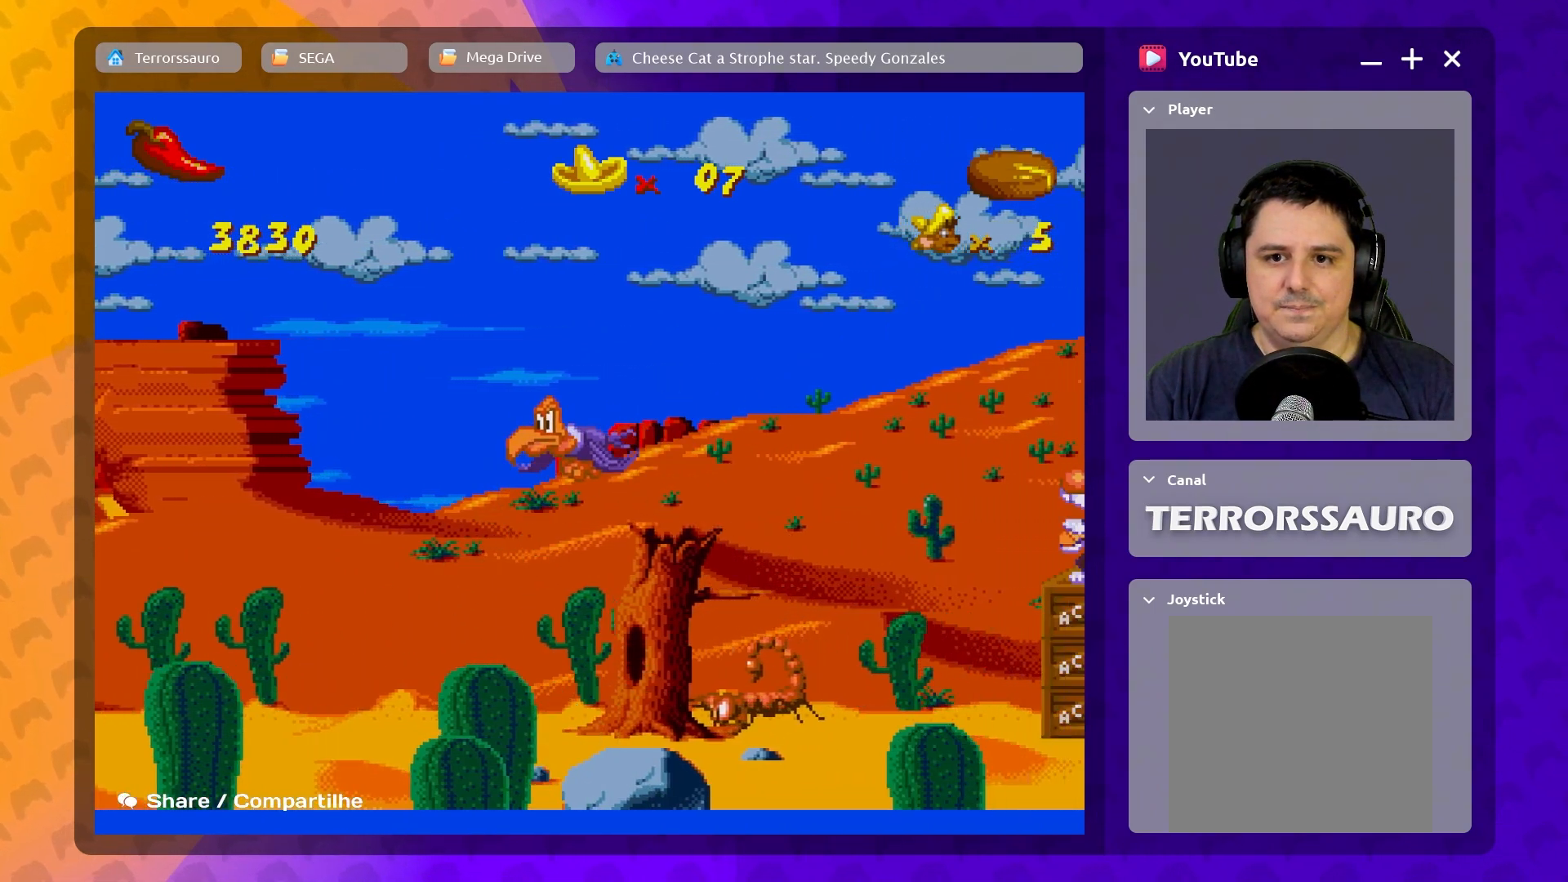
{"buttons": [], "left_stick": "right", "events": [[300, "B", "up"], [450, "left_stick", "right"]]}
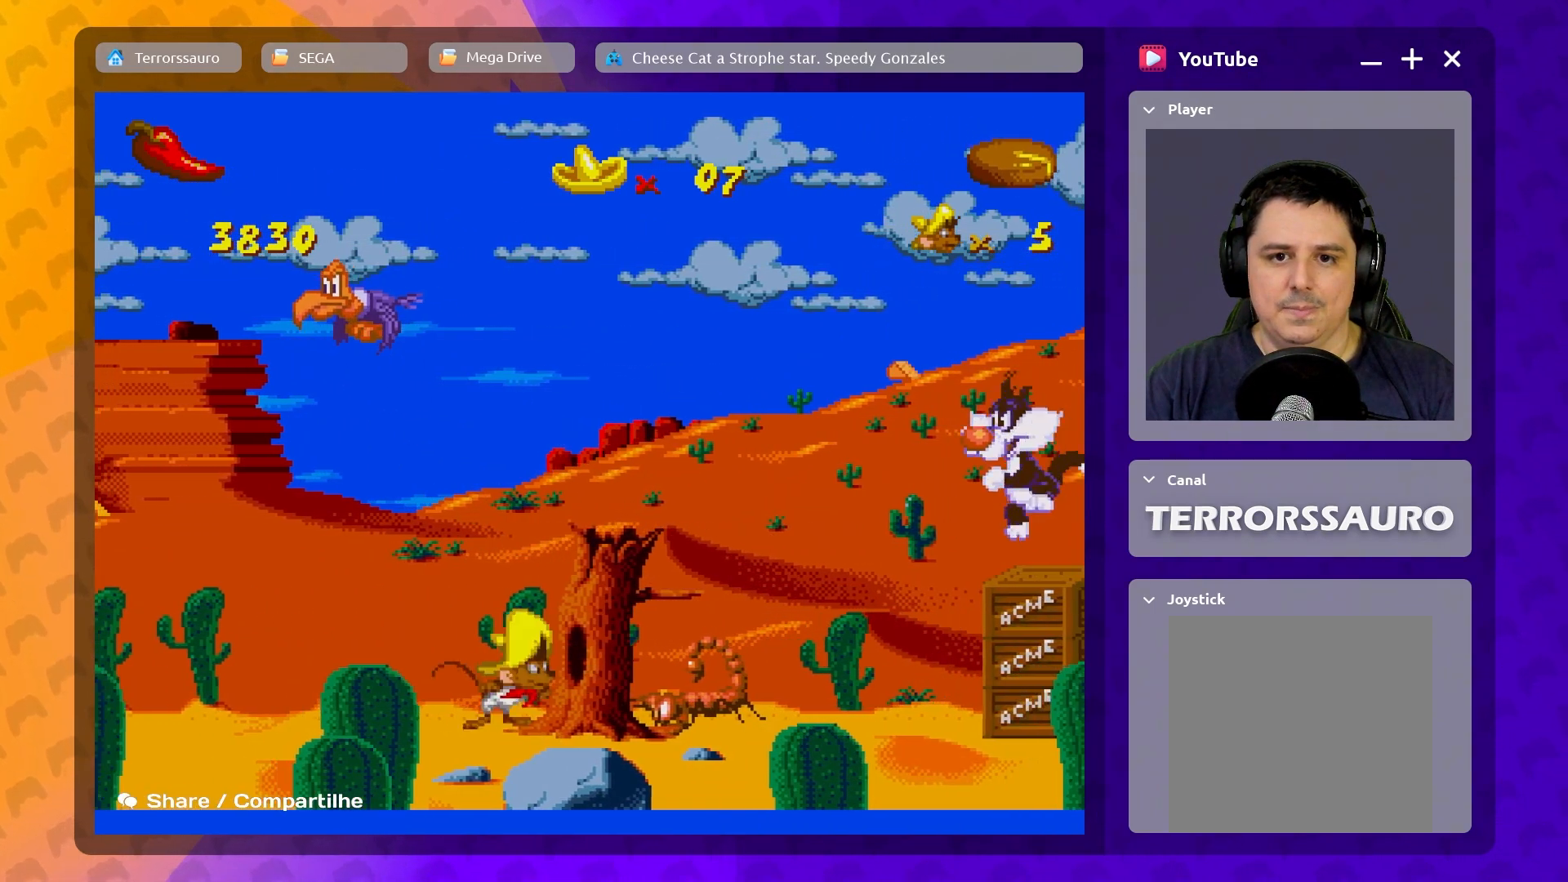
{"buttons": [], "left_stick": "center", "events": [[217, "B", "down"], [250, "left_stick", "center"], [450, "B", "up"]]}
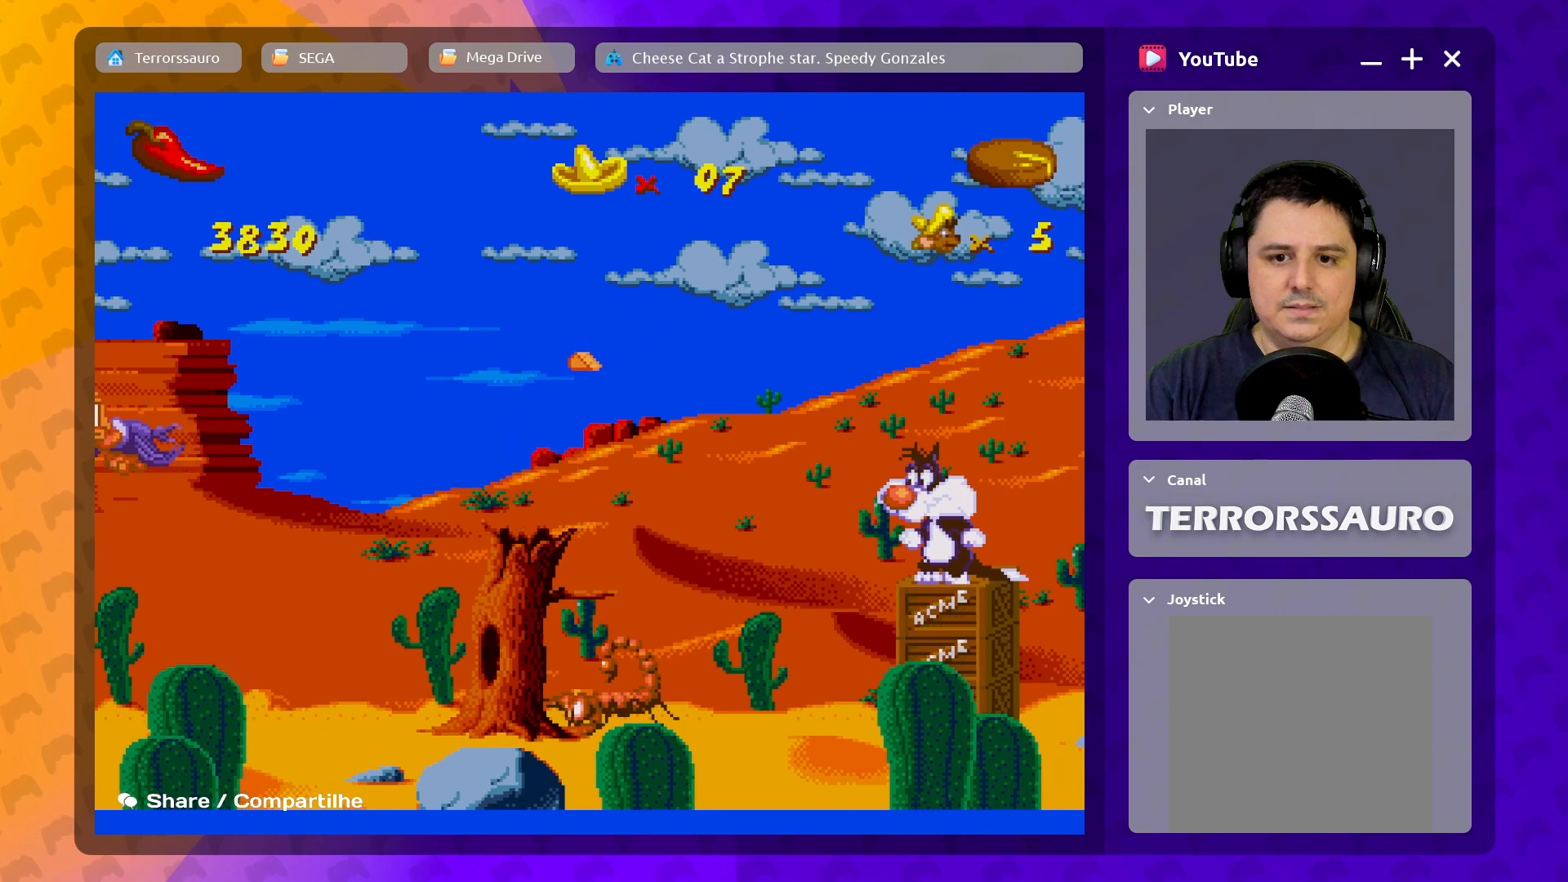
{"buttons": [], "left_stick": "center", "events": [[17, "left_stick", "right"], [250, "left_stick", "center"]]}